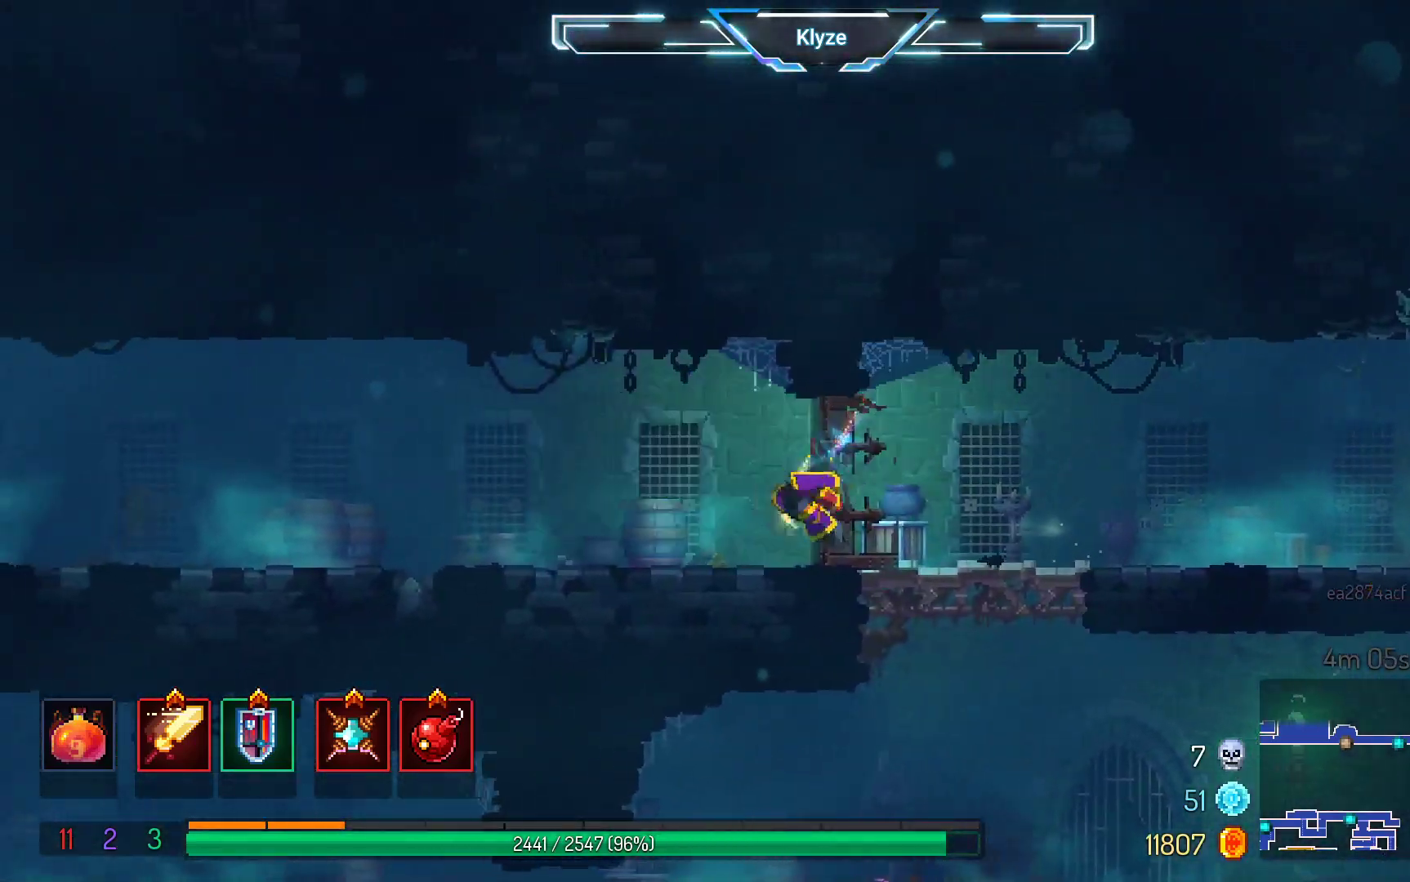
Gameplay with a controller (Xbox layout); each line is a JSON object with the inputs held at the frame after it. "events" lists button and stick changes between this image and that frame as [ms after this image, input, new state], when the widget could be followed in between. Not read: L3 R3.
{"buttons": ["DPAD_LEFT"], "left_stick": "center", "right_stick": "center", "events": [[50, "B", "up"], [333, "A", "down"], [450, "A", "up"]]}
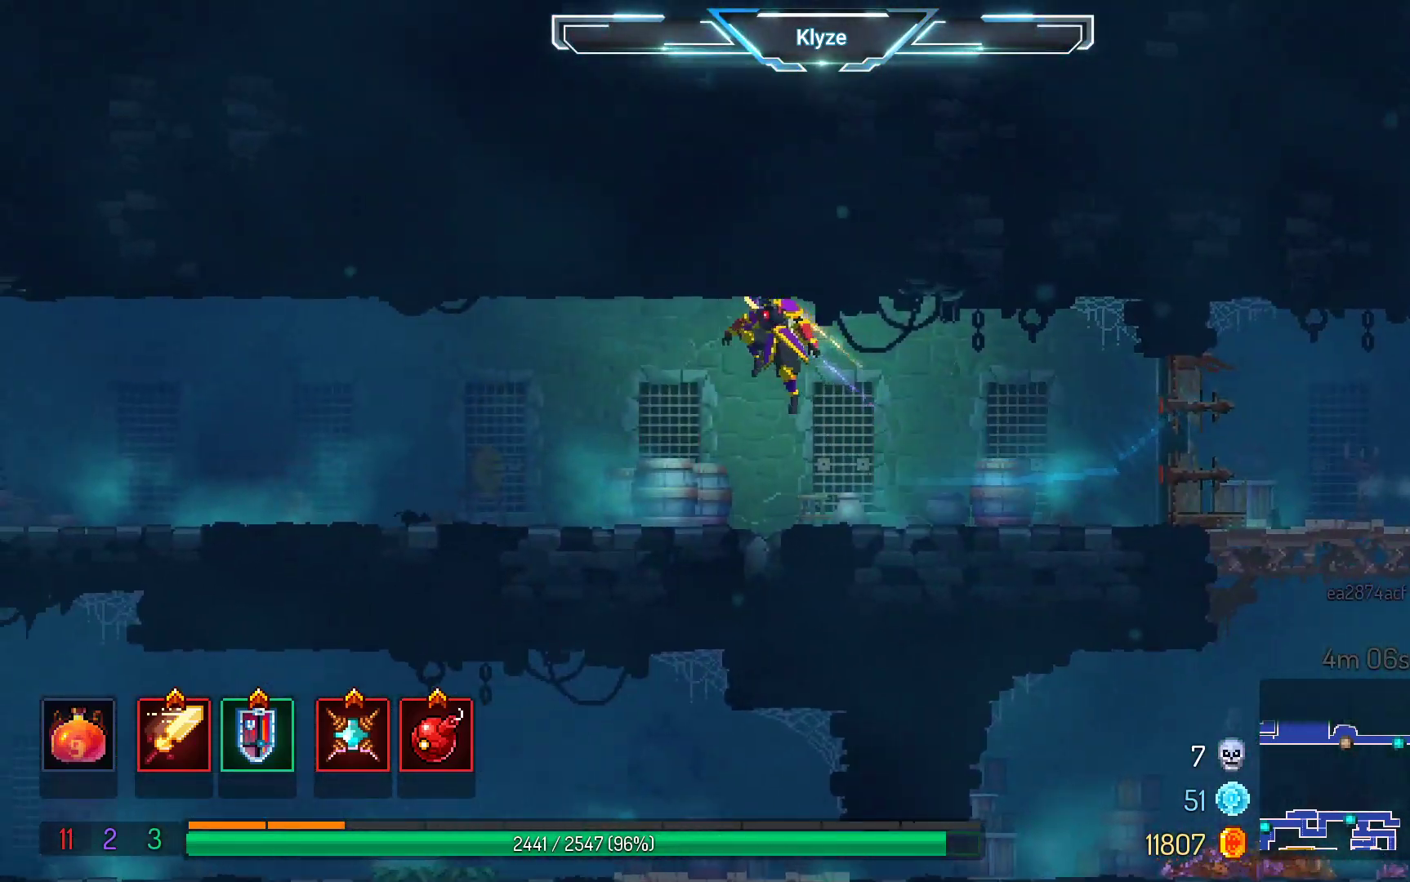
{"buttons": ["A", "DPAD_LEFT"], "left_stick": "center", "right_stick": "center", "events": [[400, "A", "down"]]}
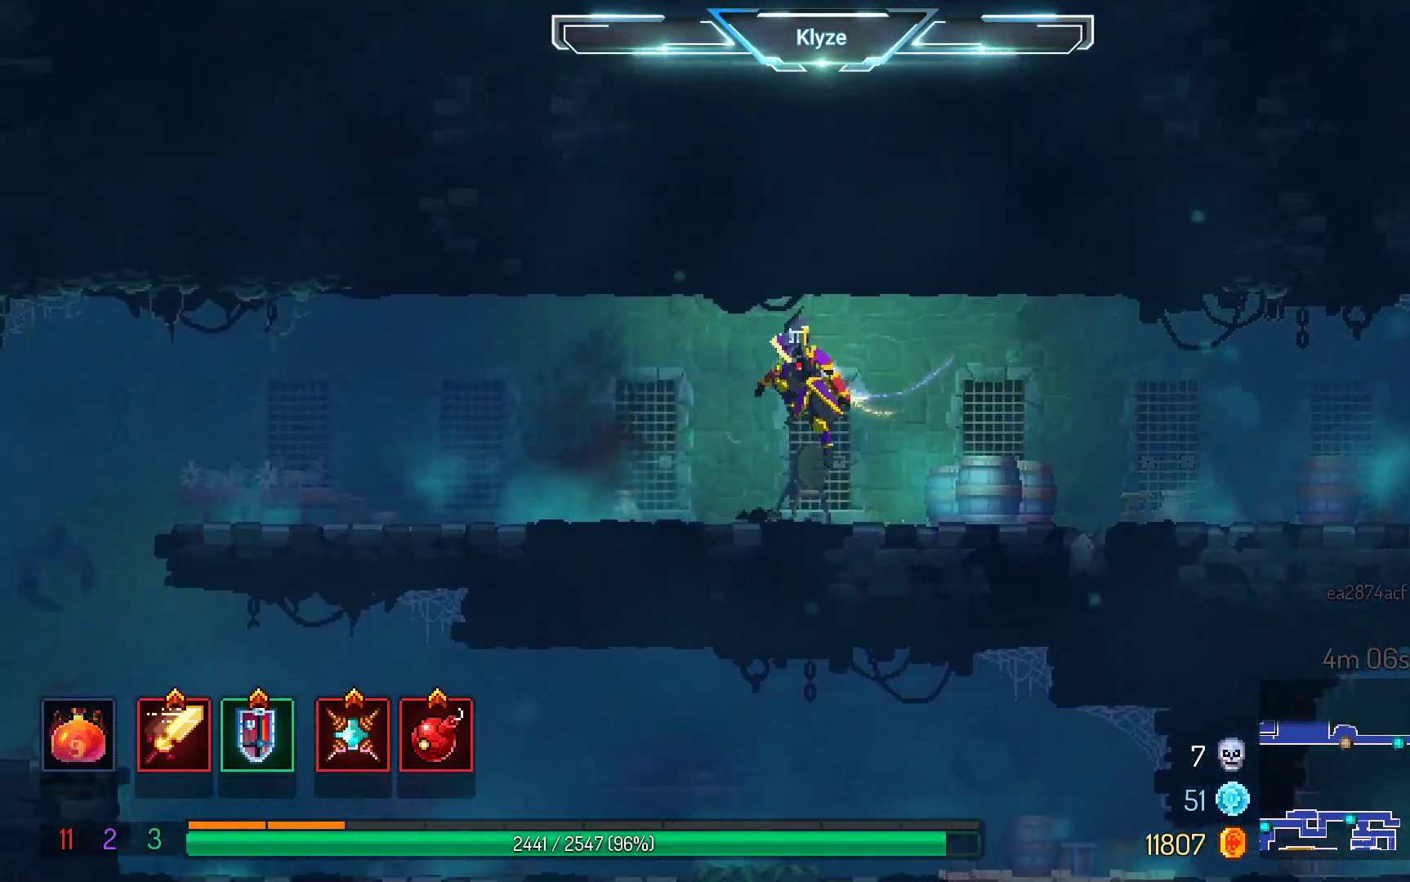
{"buttons": ["DPAD_LEFT"], "left_stick": "center", "right_stick": "center", "events": [[50, "A", "up"], [233, "B", "down"], [383, "B", "up"]]}
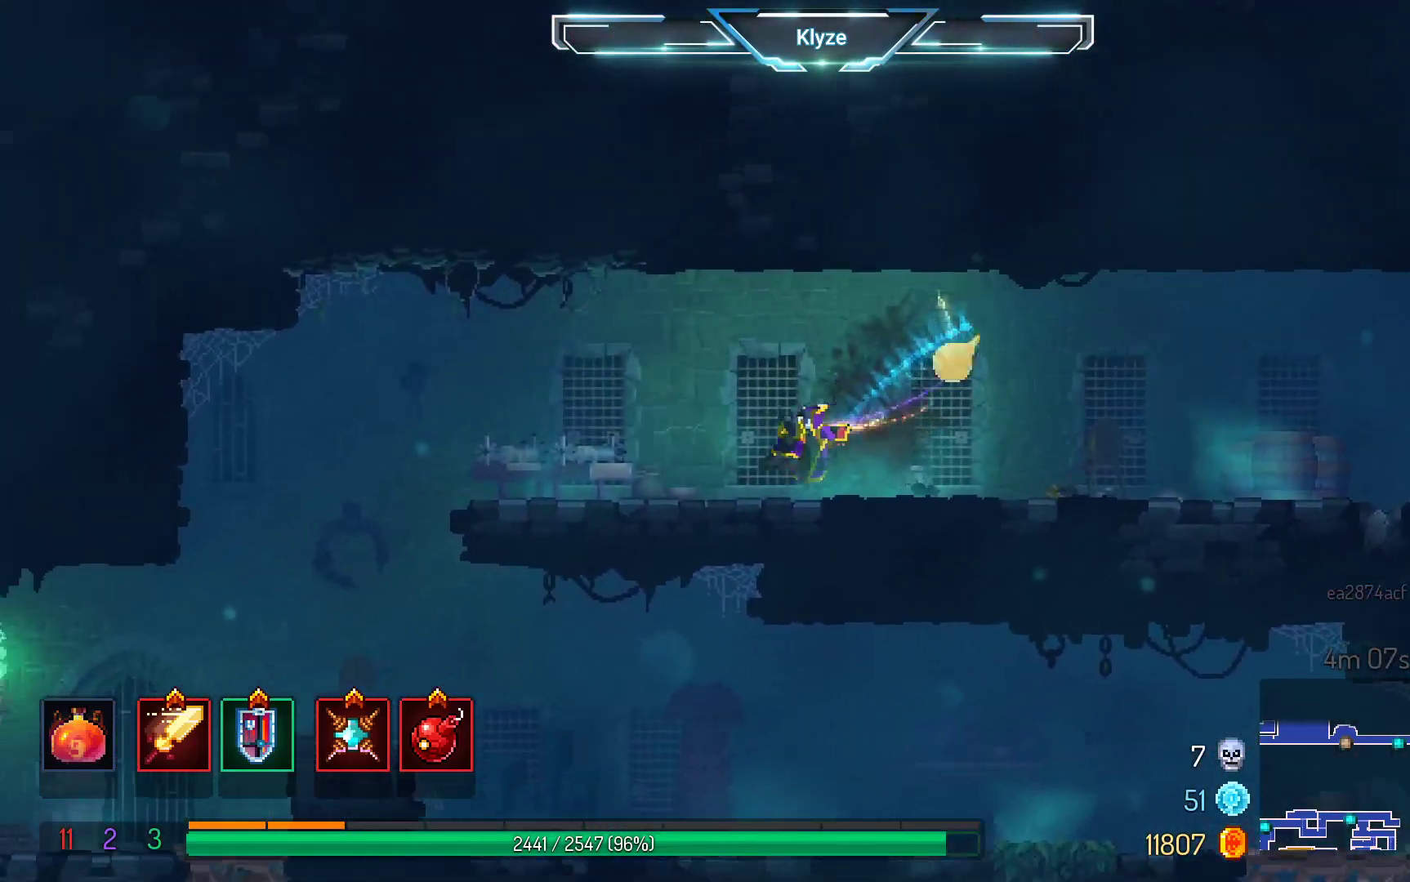
{"buttons": ["DPAD_LEFT"], "left_stick": "center", "right_stick": "center", "events": []}
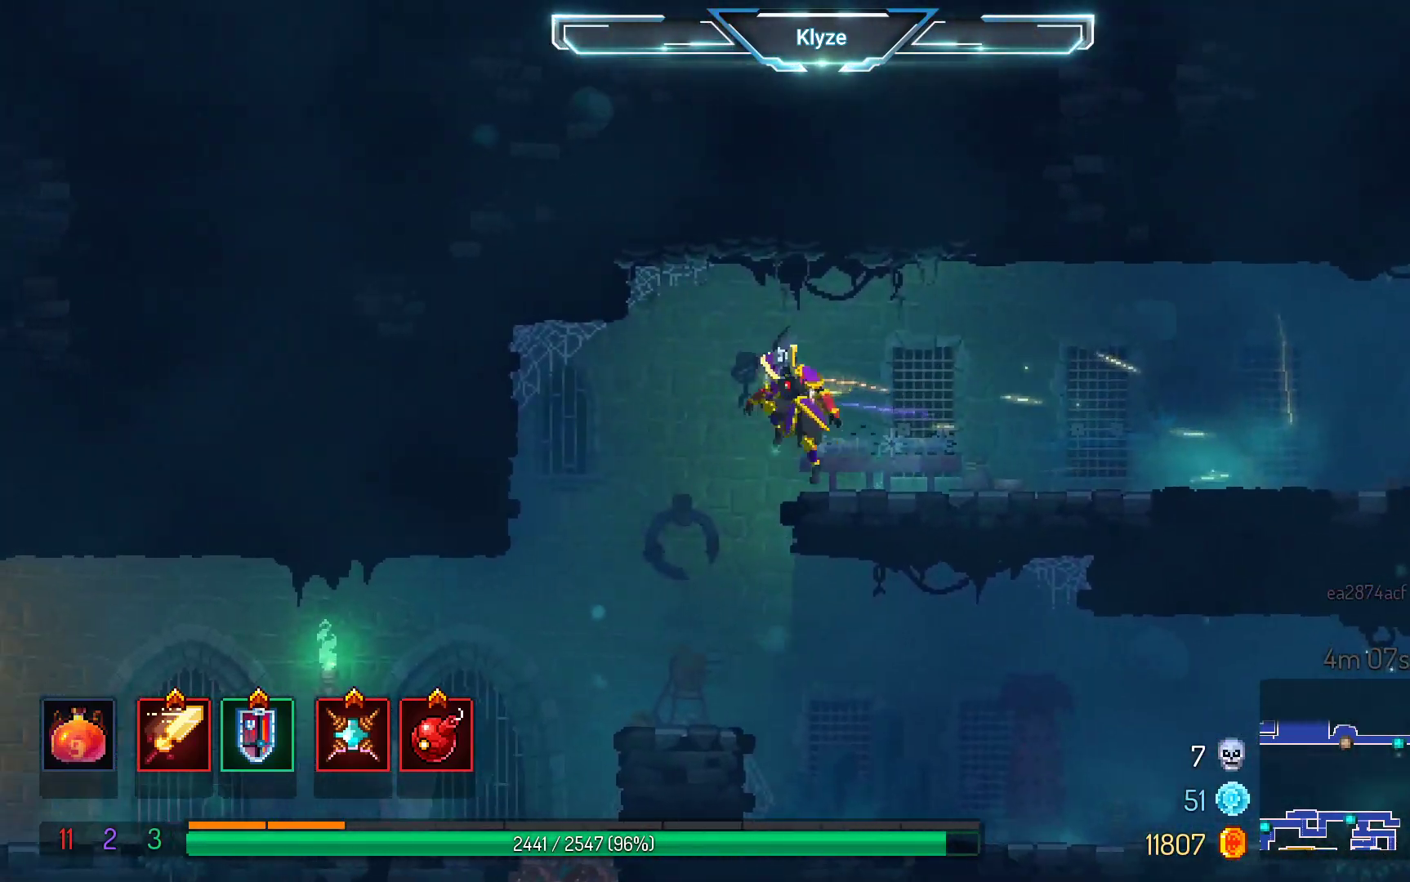
{"buttons": ["B", "DPAD_LEFT"], "left_stick": "center", "right_stick": "center", "events": [[383, "B", "down"]]}
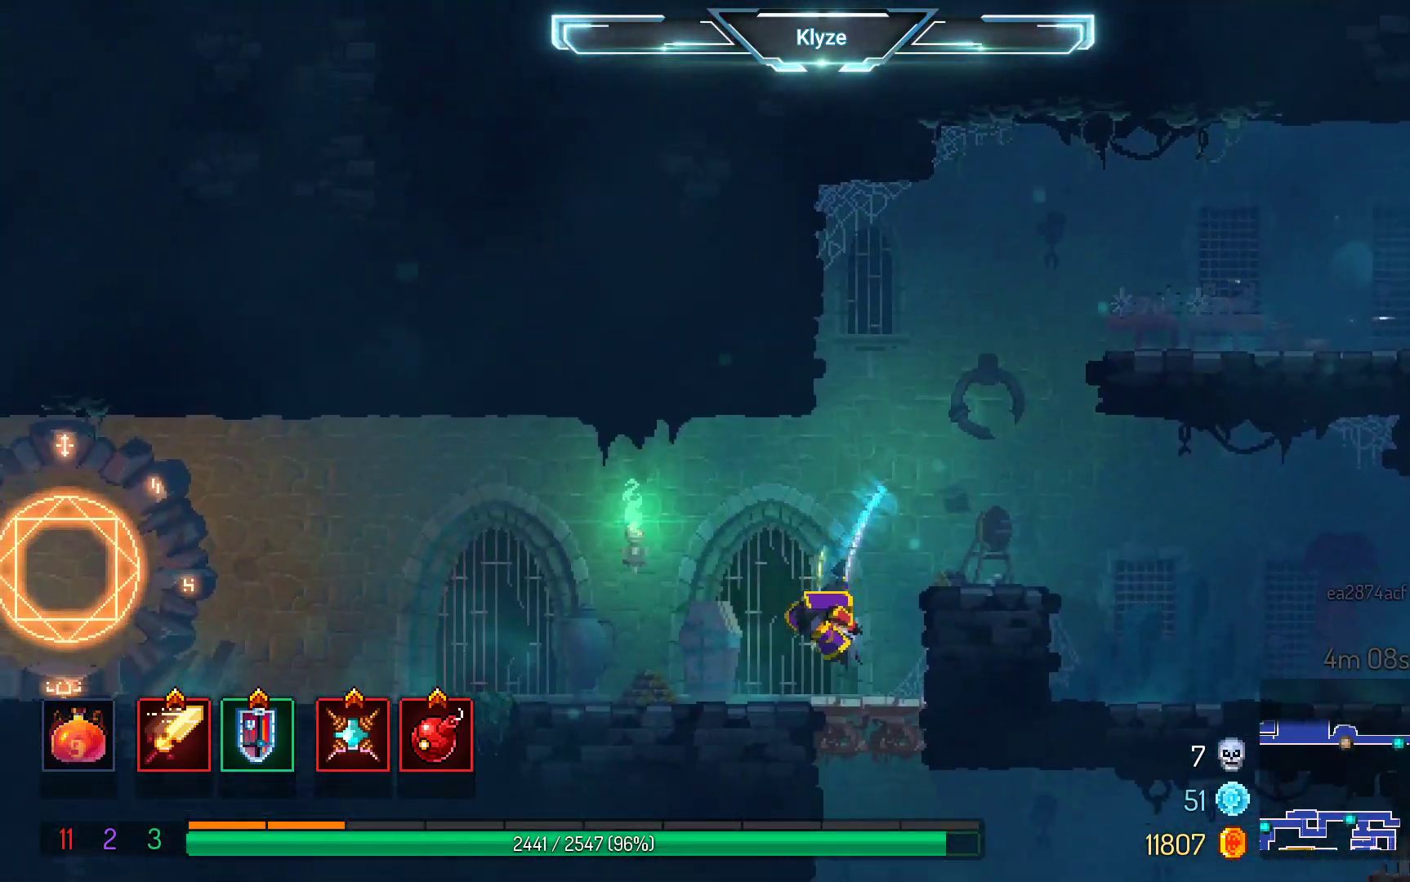
{"buttons": ["DPAD_LEFT"], "left_stick": "center", "right_stick": "center", "events": [[17, "B", "up"], [317, "A", "down"], [450, "A", "up"]]}
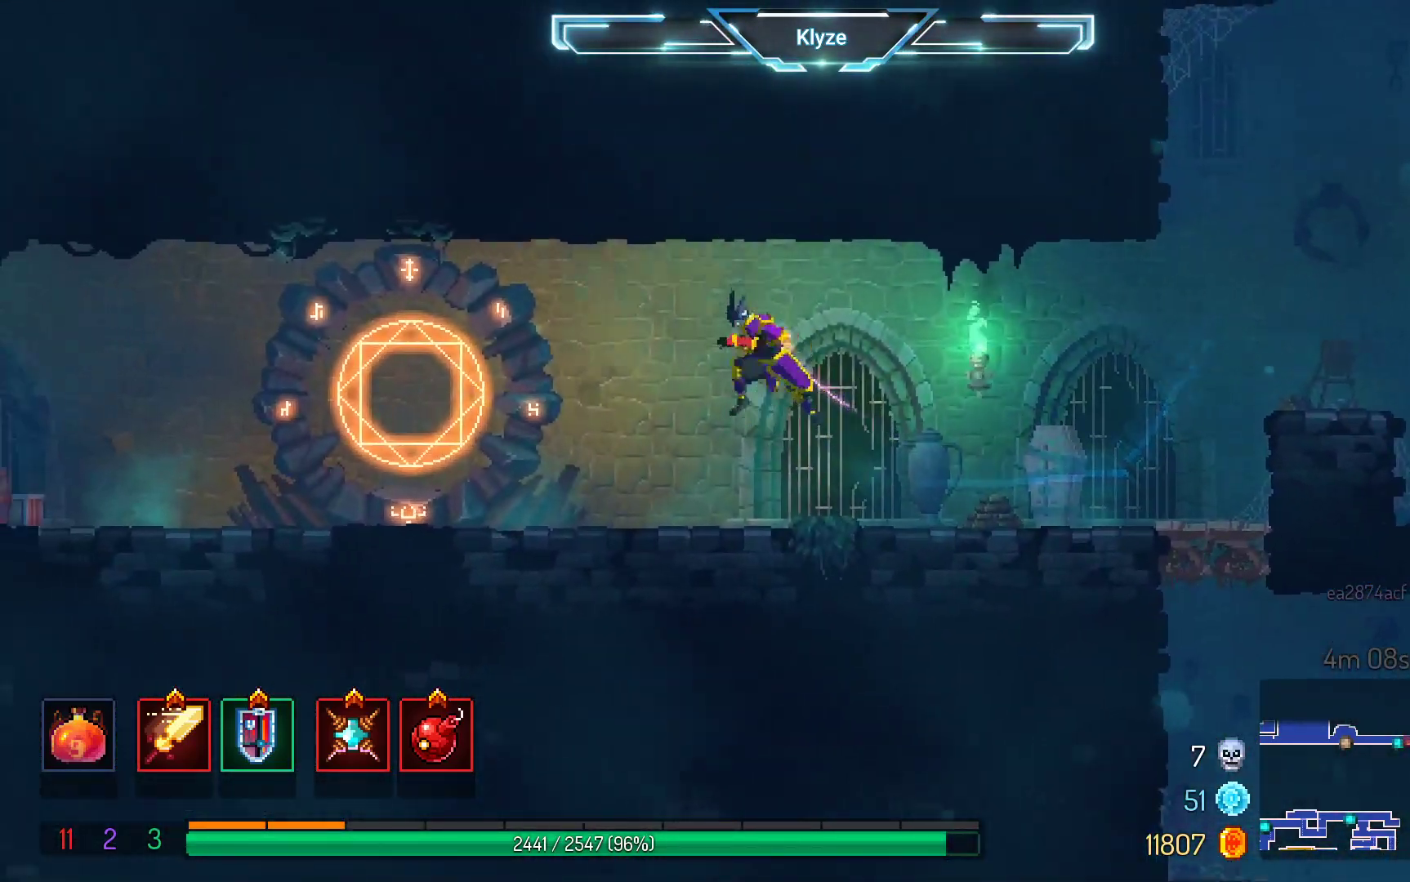
{"buttons": ["R1"], "left_stick": "center", "right_stick": "center", "events": [[467, "DPAD_LEFT", "up"], [483, "R1", "down"]]}
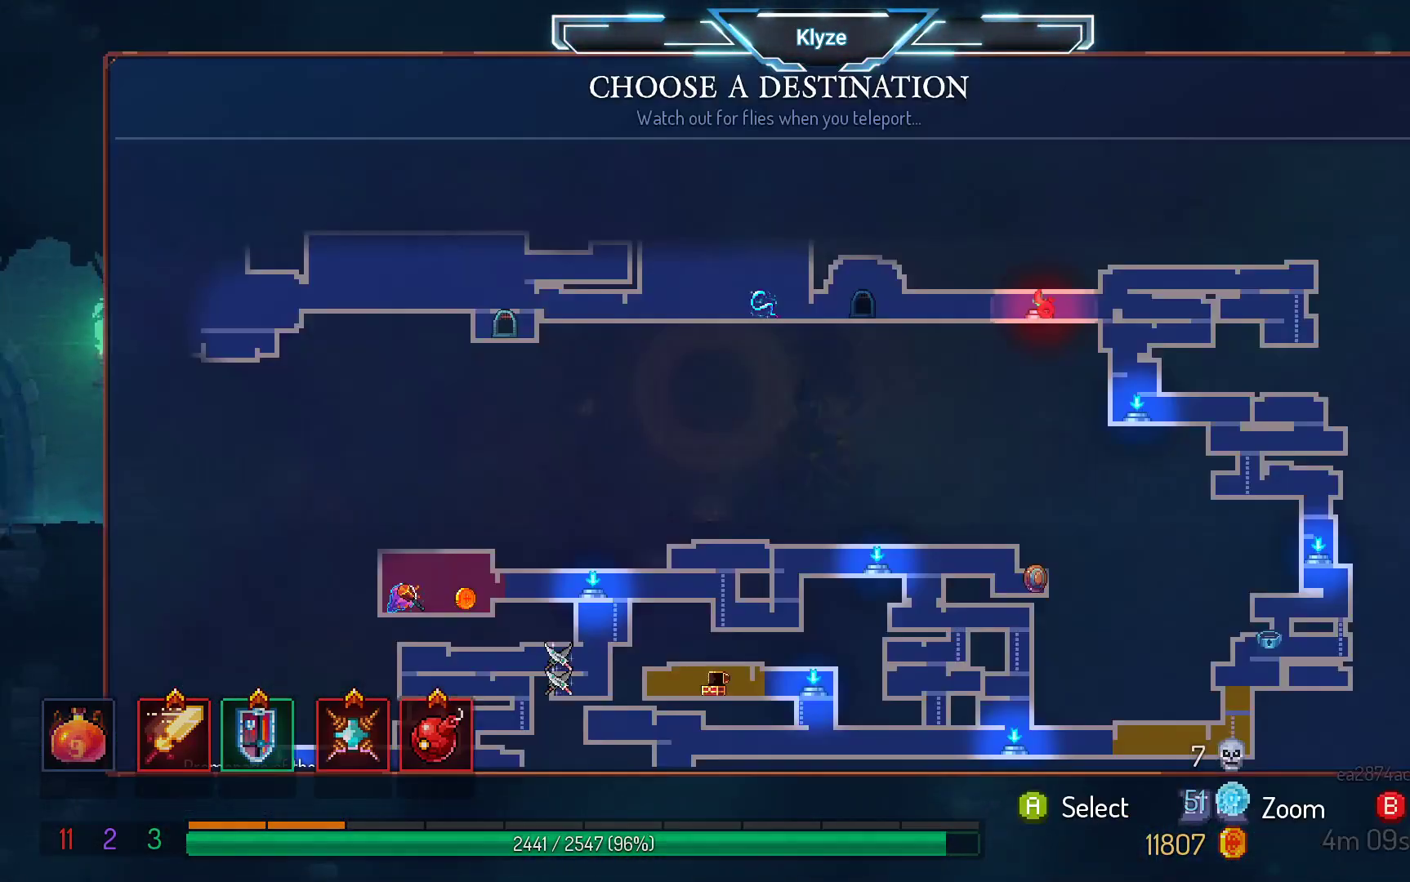
{"buttons": [], "left_stick": "center", "right_stick": "center", "events": [[83, "R1", "up"]]}
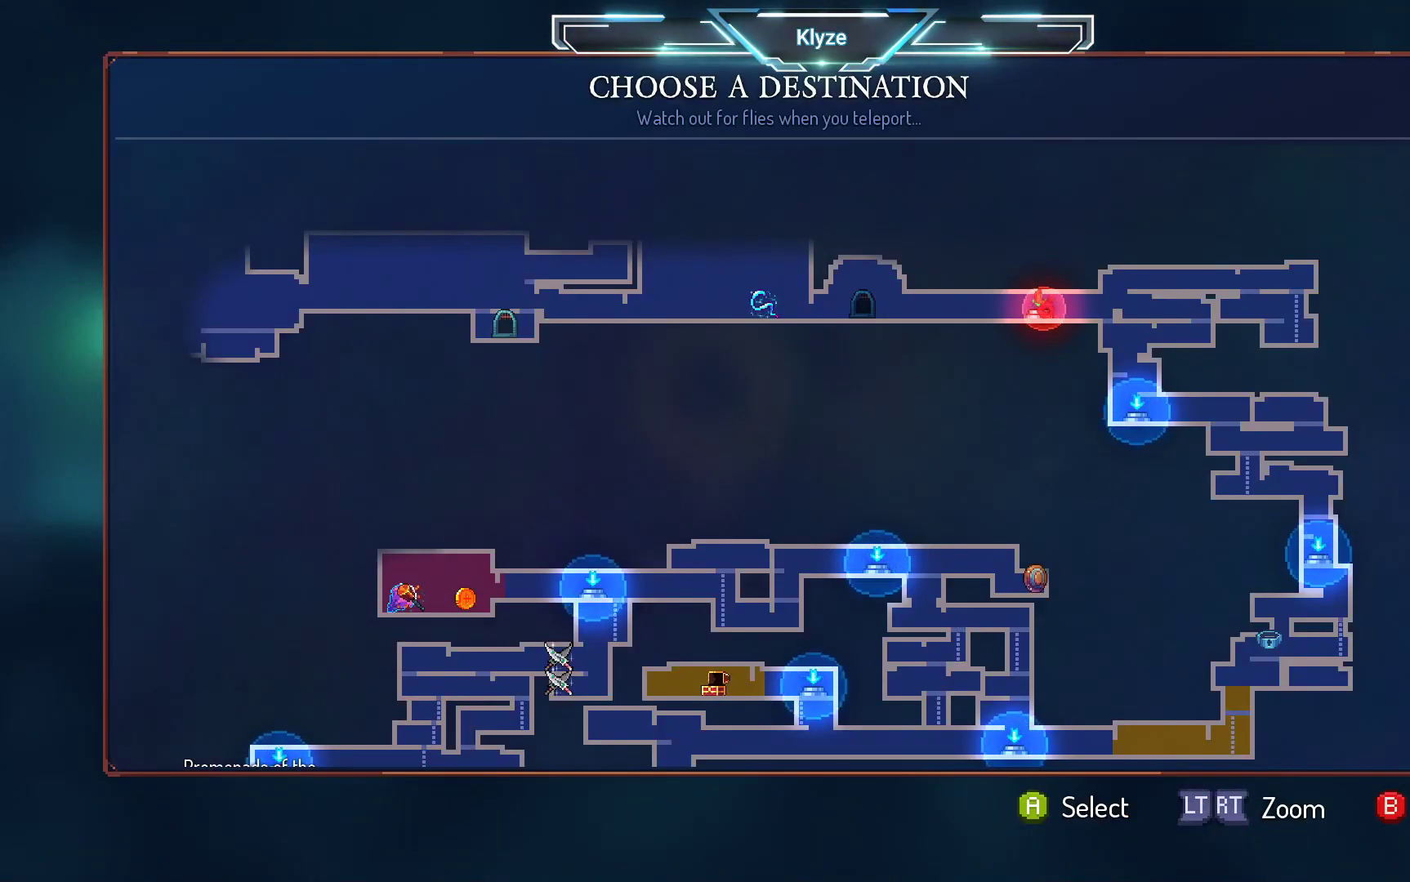
{"buttons": ["DPAD_DOWN"], "left_stick": "center", "right_stick": "center", "events": [[133, "DPAD_DOWN", "down"], [300, "DPAD_DOWN", "up"], [433, "DPAD_DOWN", "down"]]}
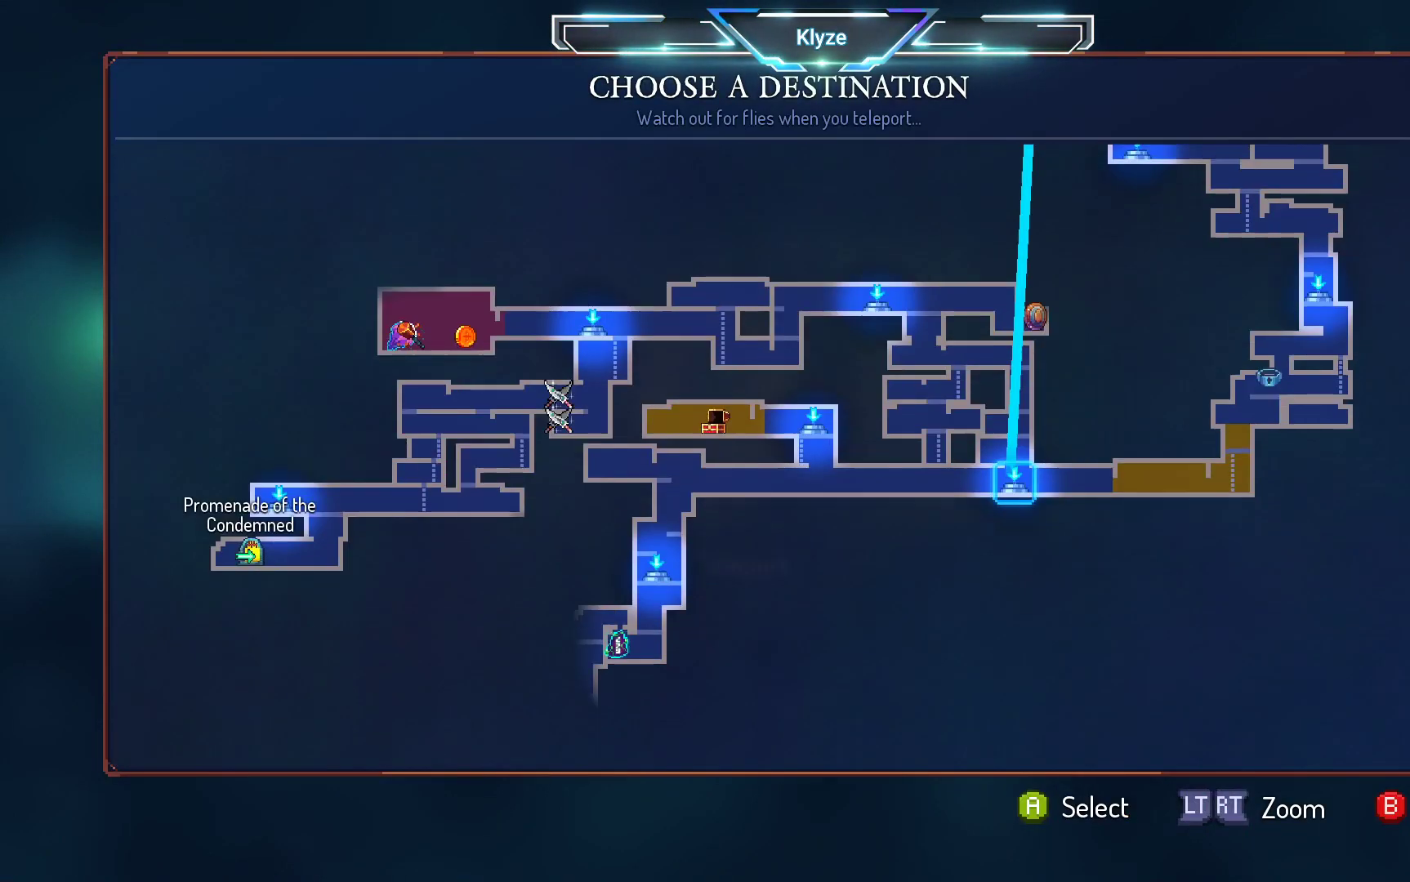
{"buttons": [], "left_stick": "center", "right_stick": "center", "events": [[117, "DPAD_DOWN", "up"]]}
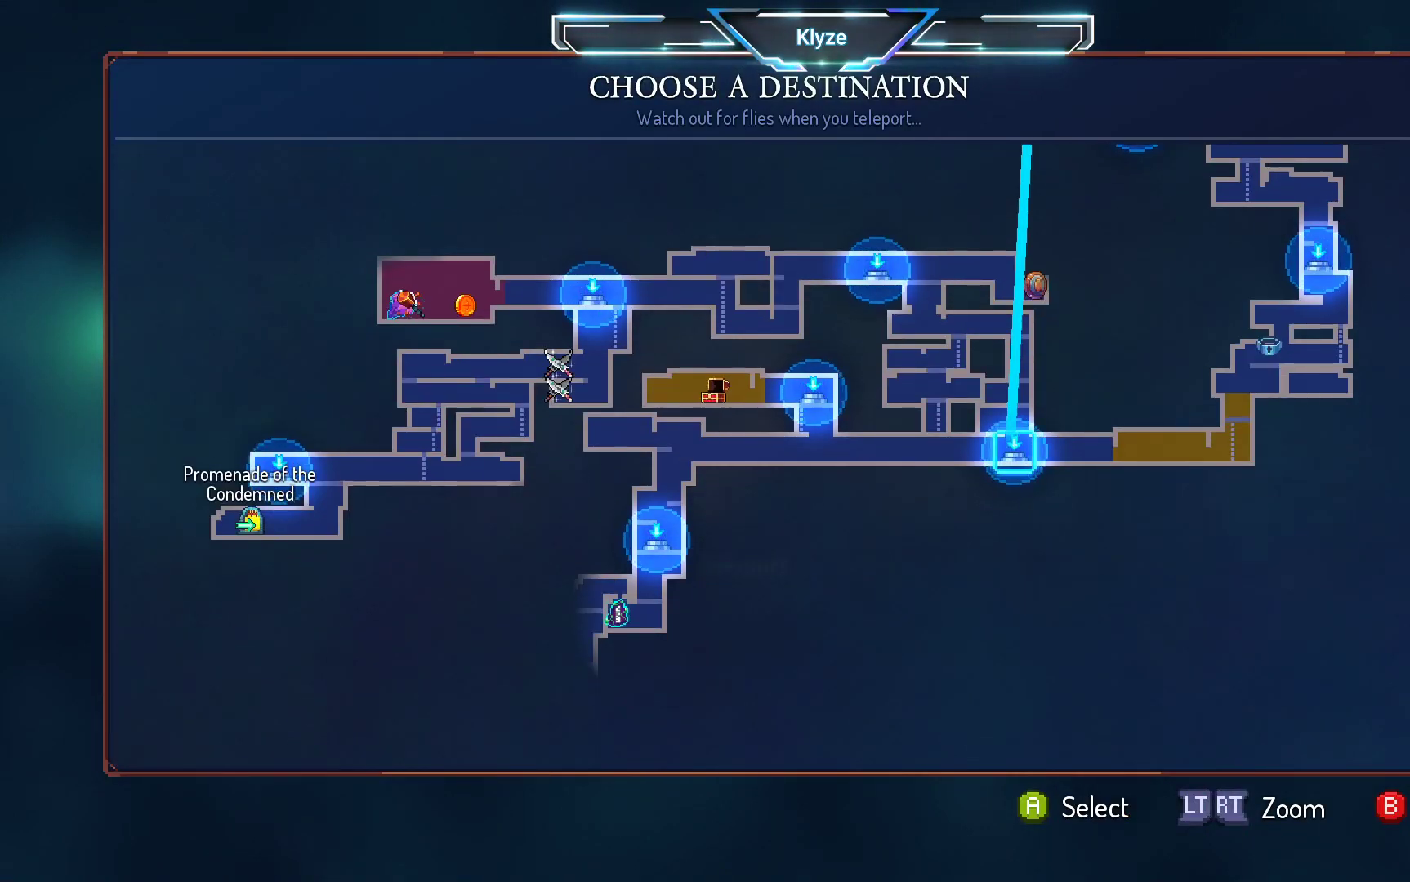
{"buttons": ["DPAD_DOWN"], "left_stick": "center", "right_stick": "center", "events": [[33, "DPAD_LEFT", "down"], [183, "DPAD_LEFT", "up"], [433, "DPAD_DOWN", "down"]]}
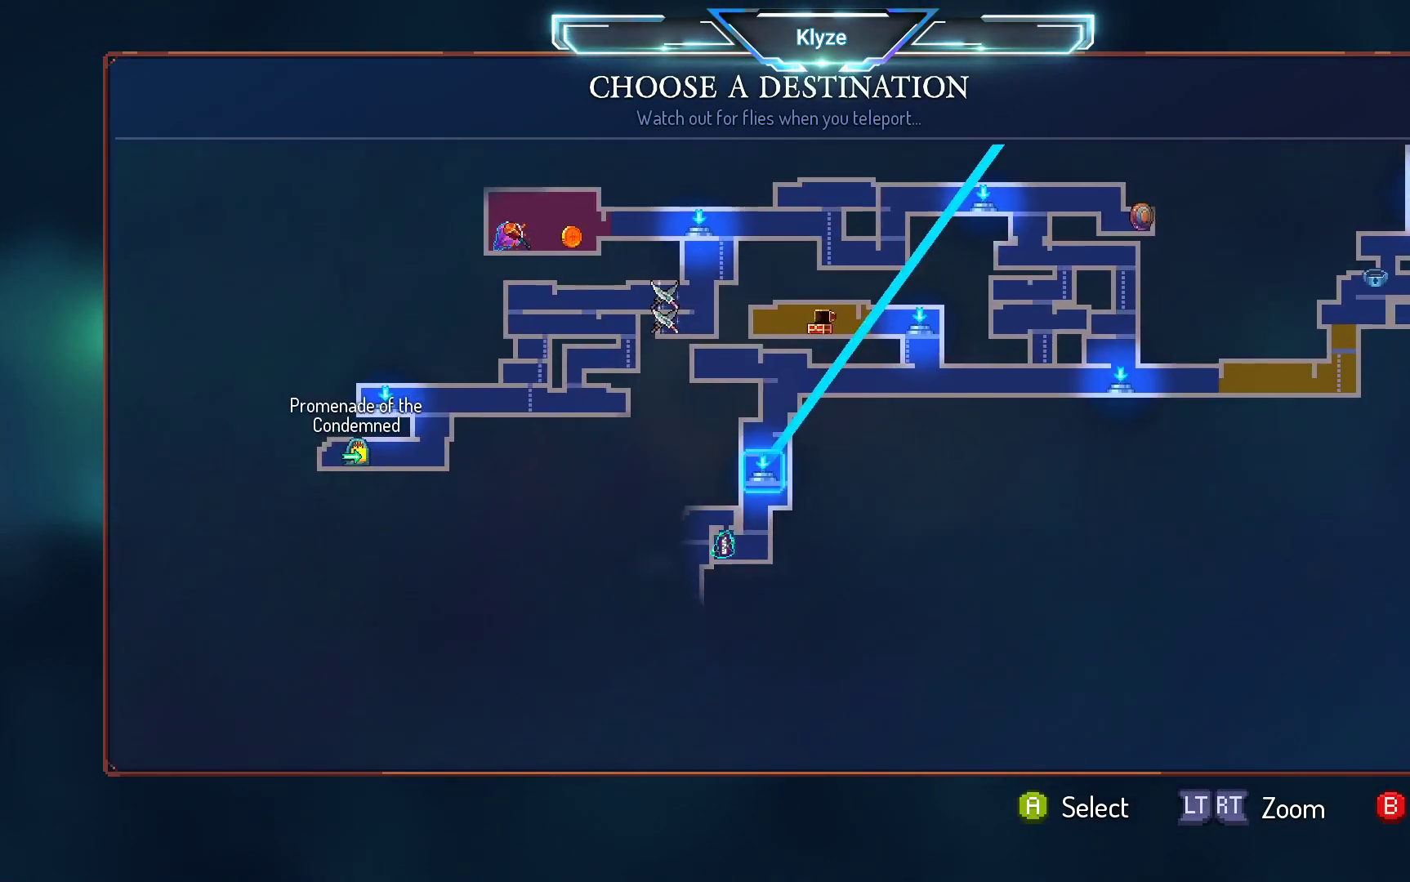
{"buttons": ["A"], "left_stick": "center", "right_stick": "center", "events": [[67, "DPAD_DOWN", "up"], [450, "A", "down"]]}
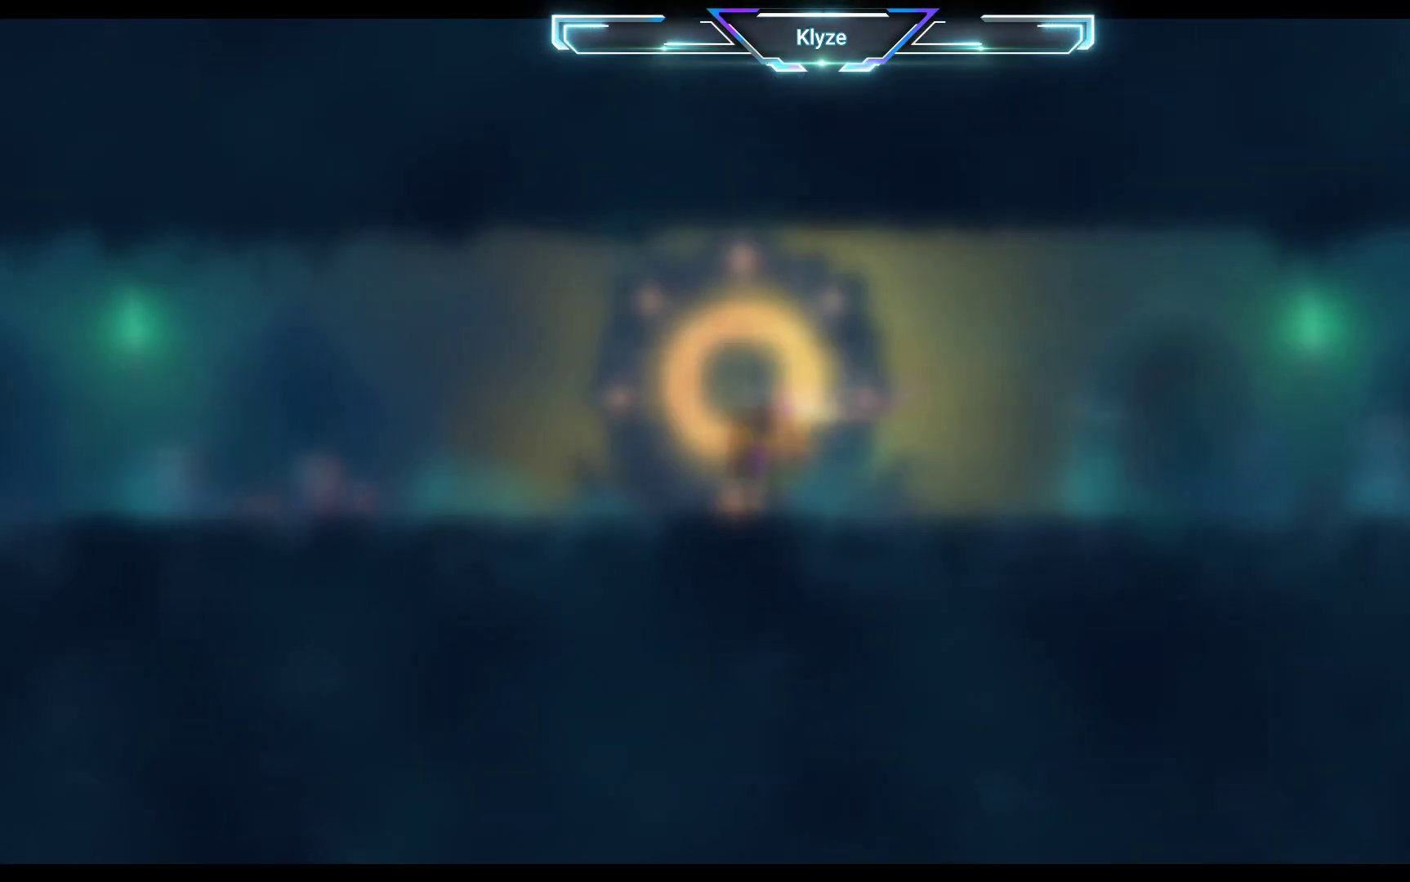
{"buttons": [], "left_stick": "center", "right_stick": "center", "events": [[50, "A", "up"]]}
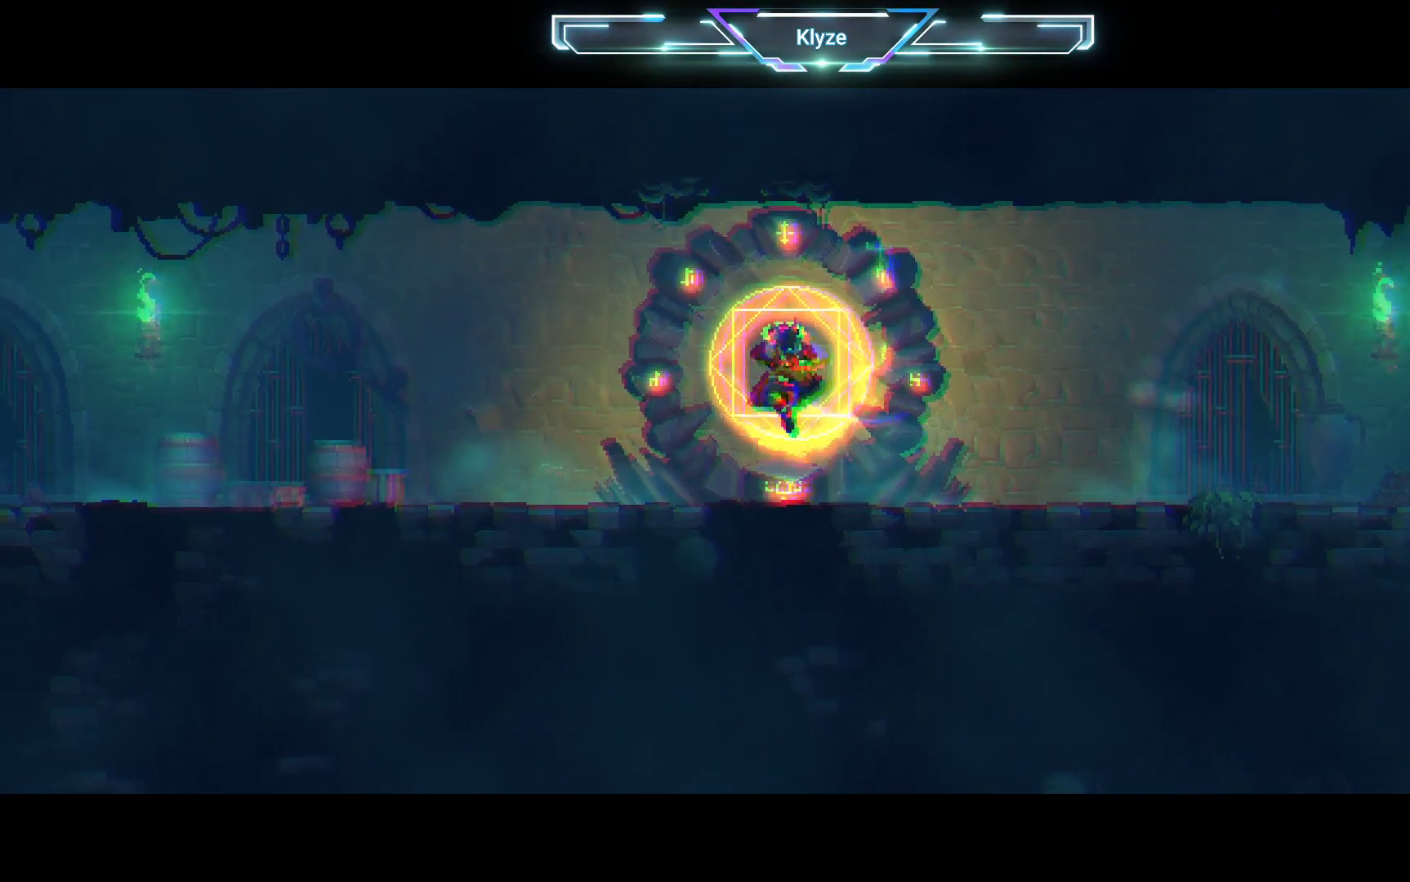
{"buttons": [], "left_stick": "center", "right_stick": "center", "events": []}
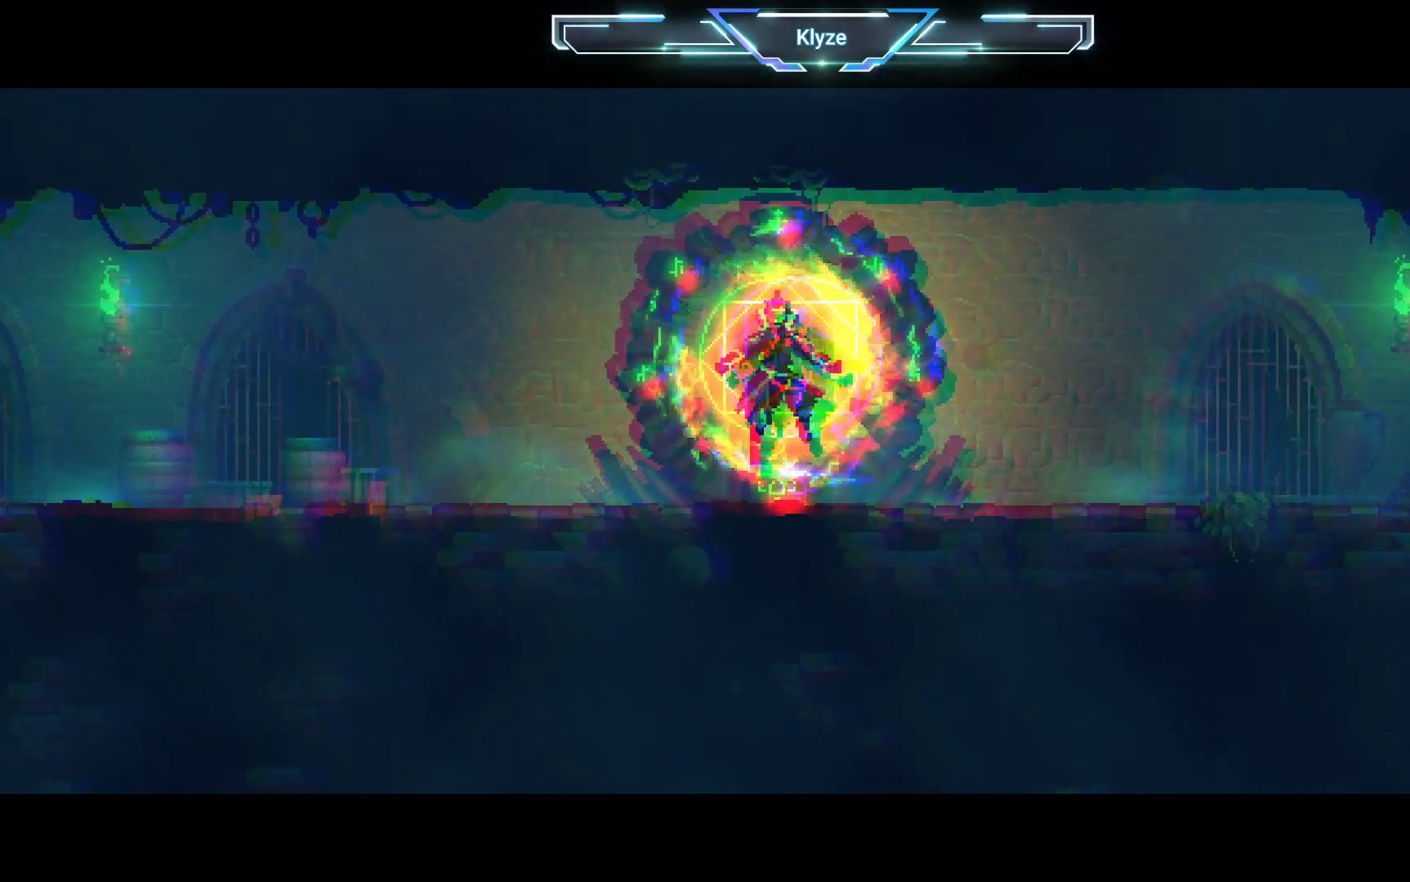
{"buttons": [], "left_stick": "center", "right_stick": "center", "events": []}
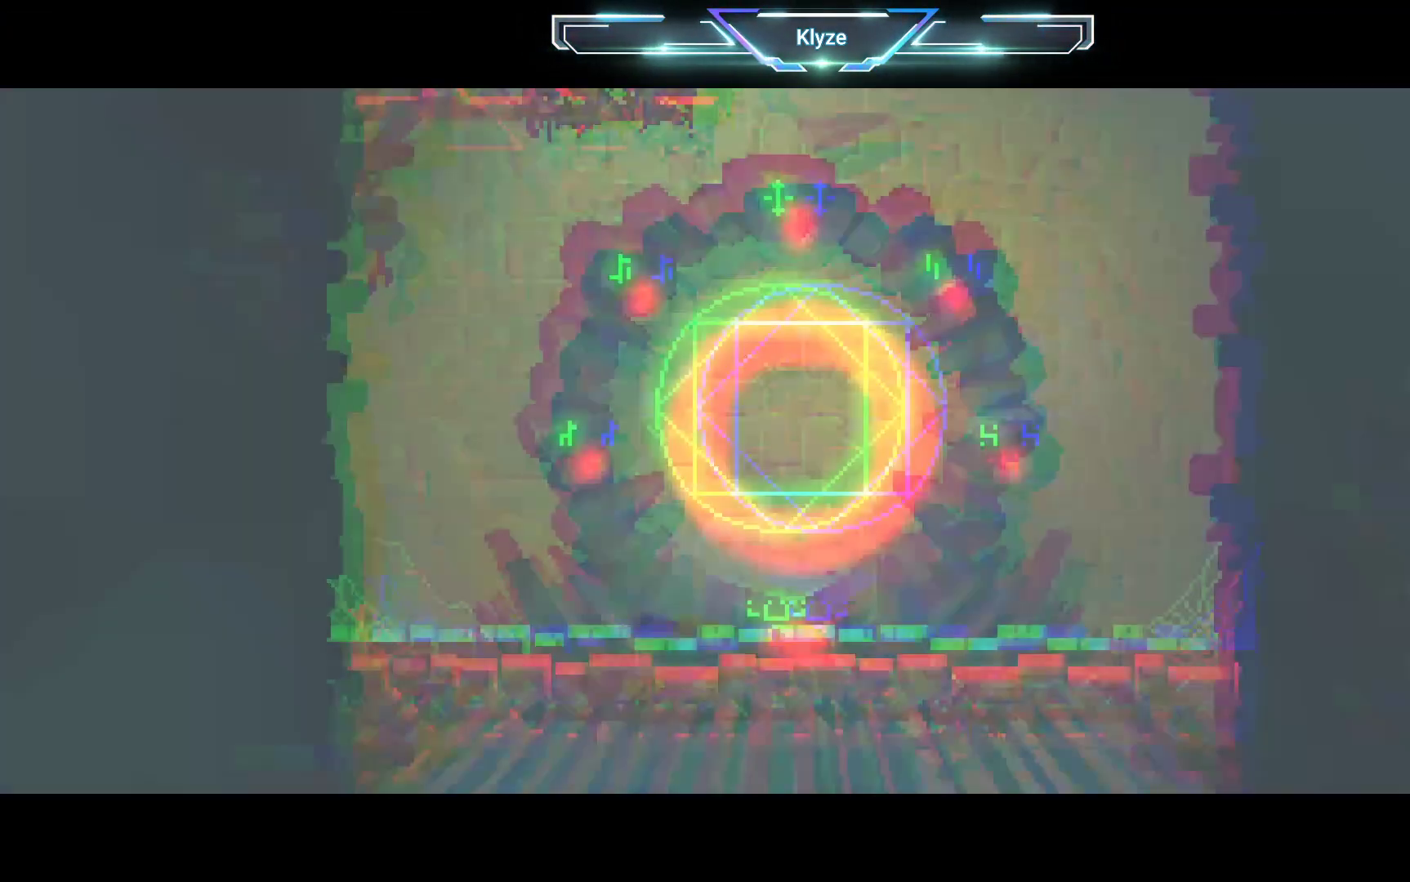
{"buttons": [], "left_stick": "center", "right_stick": "center", "events": []}
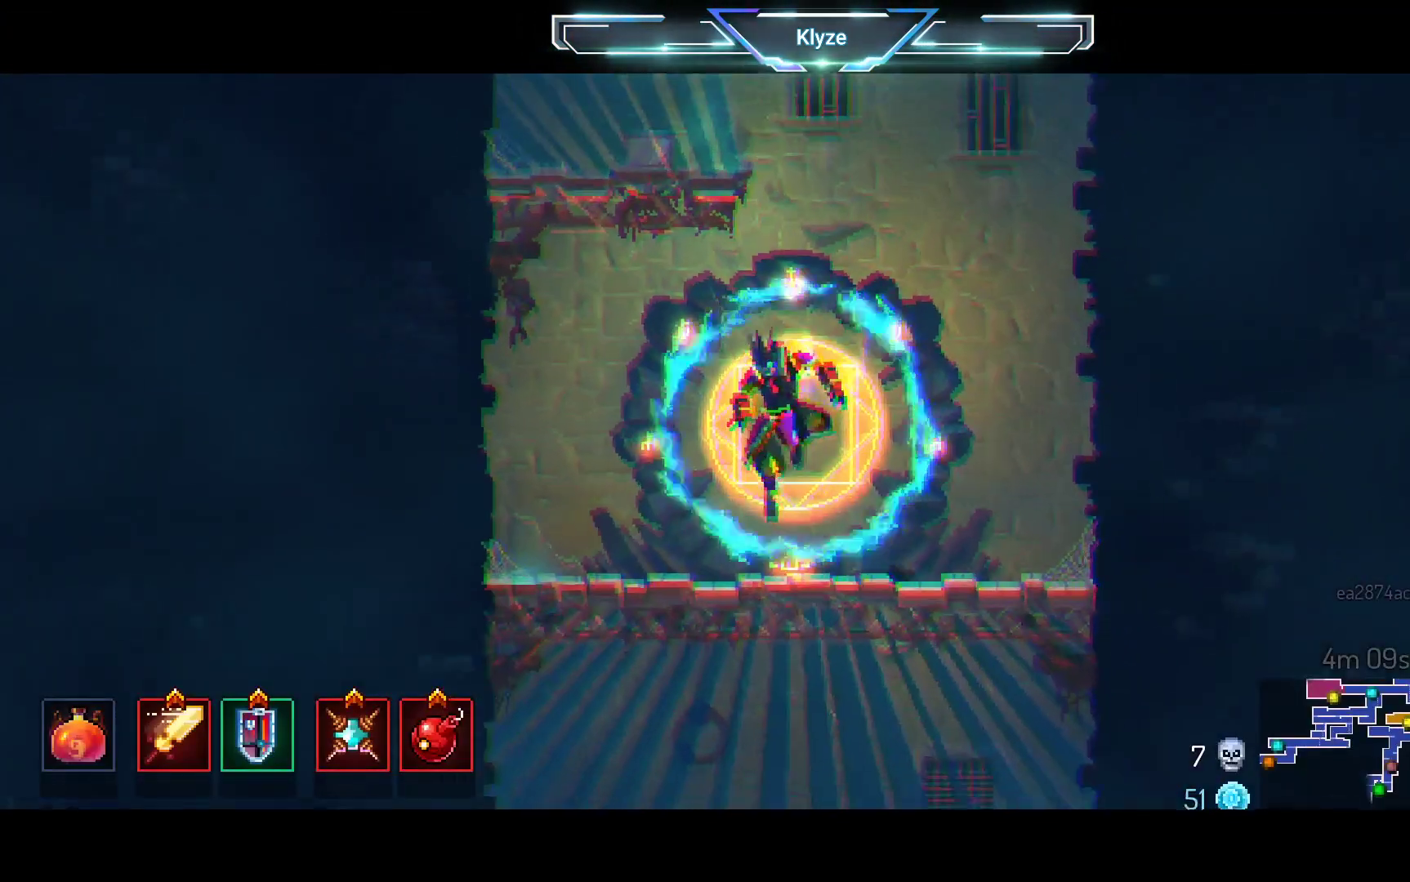
{"buttons": ["DPAD_DOWN"], "left_stick": "center", "right_stick": "center", "events": [[400, "DPAD_DOWN", "down"]]}
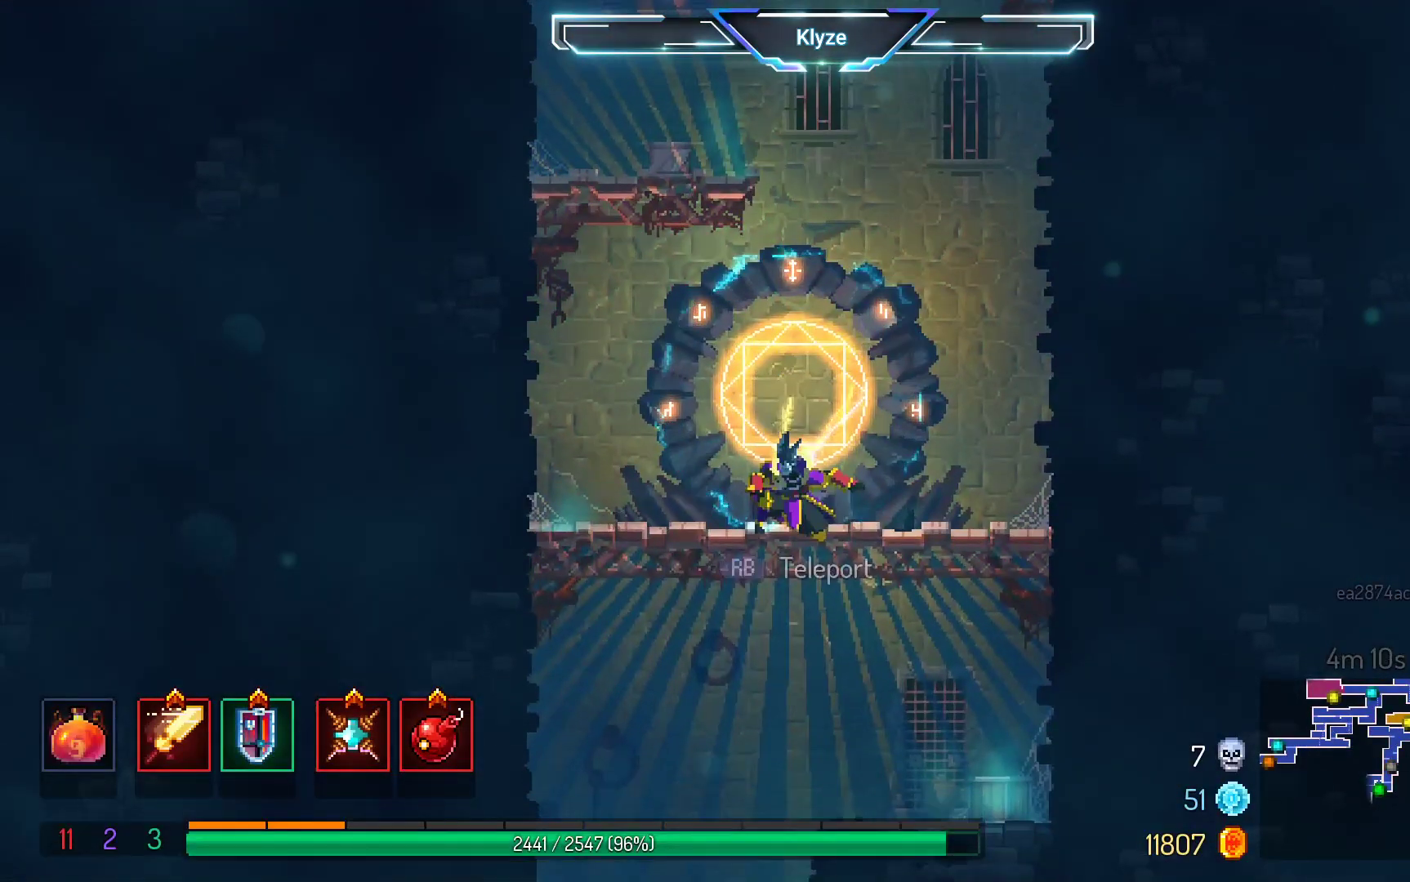
{"buttons": ["DPAD_RIGHT"], "left_stick": "center", "right_stick": "center", "events": [[17, "A", "down"], [150, "A", "up"], [200, "DPAD_DOWN", "up"], [367, "DPAD_RIGHT", "down"]]}
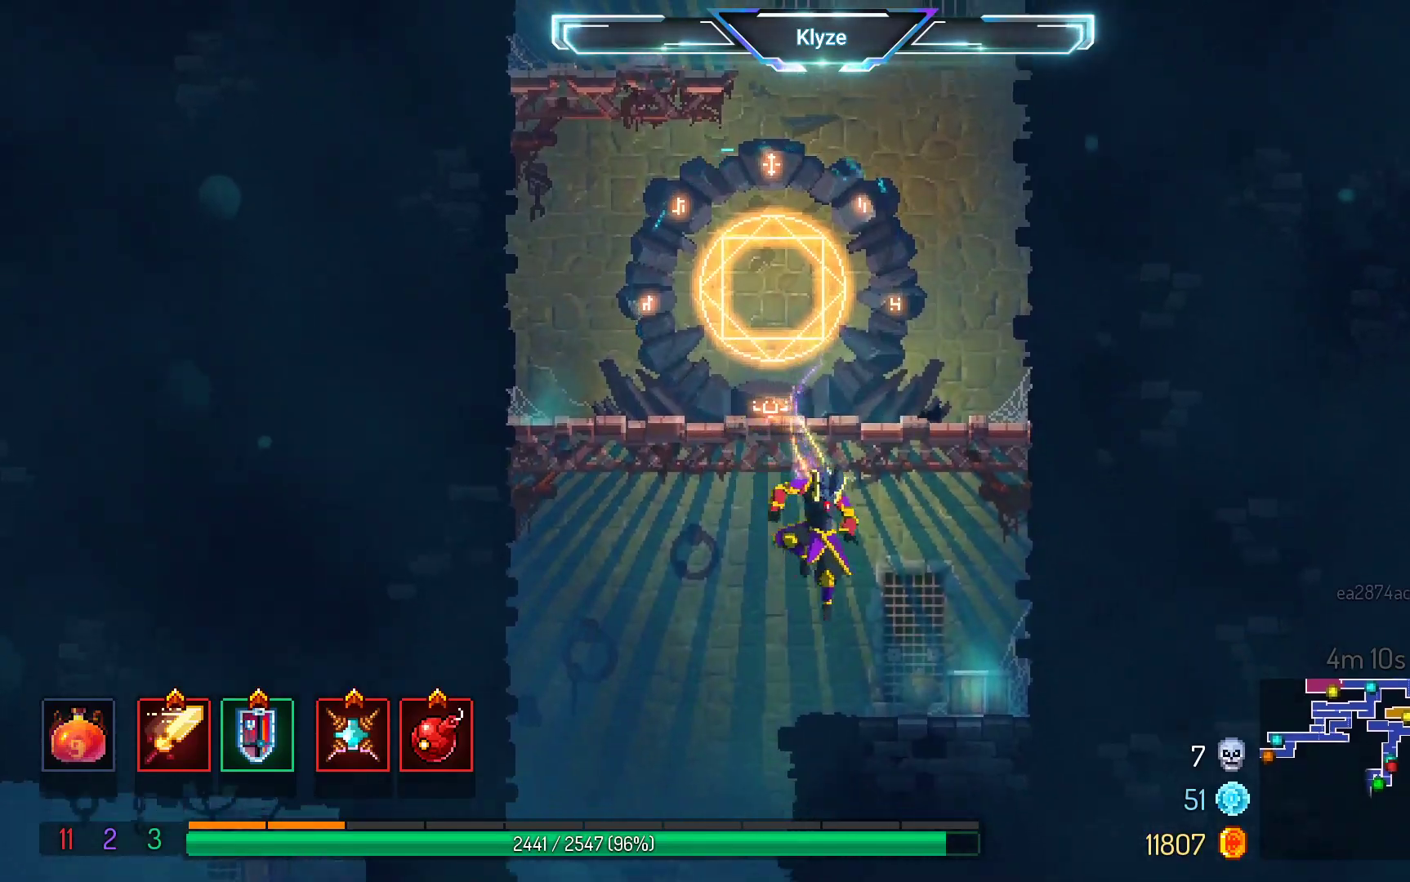
{"buttons": ["B", "DPAD_LEFT"], "left_stick": "center", "right_stick": "center", "events": [[100, "DPAD_RIGHT", "up"], [217, "DPAD_LEFT", "down"], [383, "B", "down"]]}
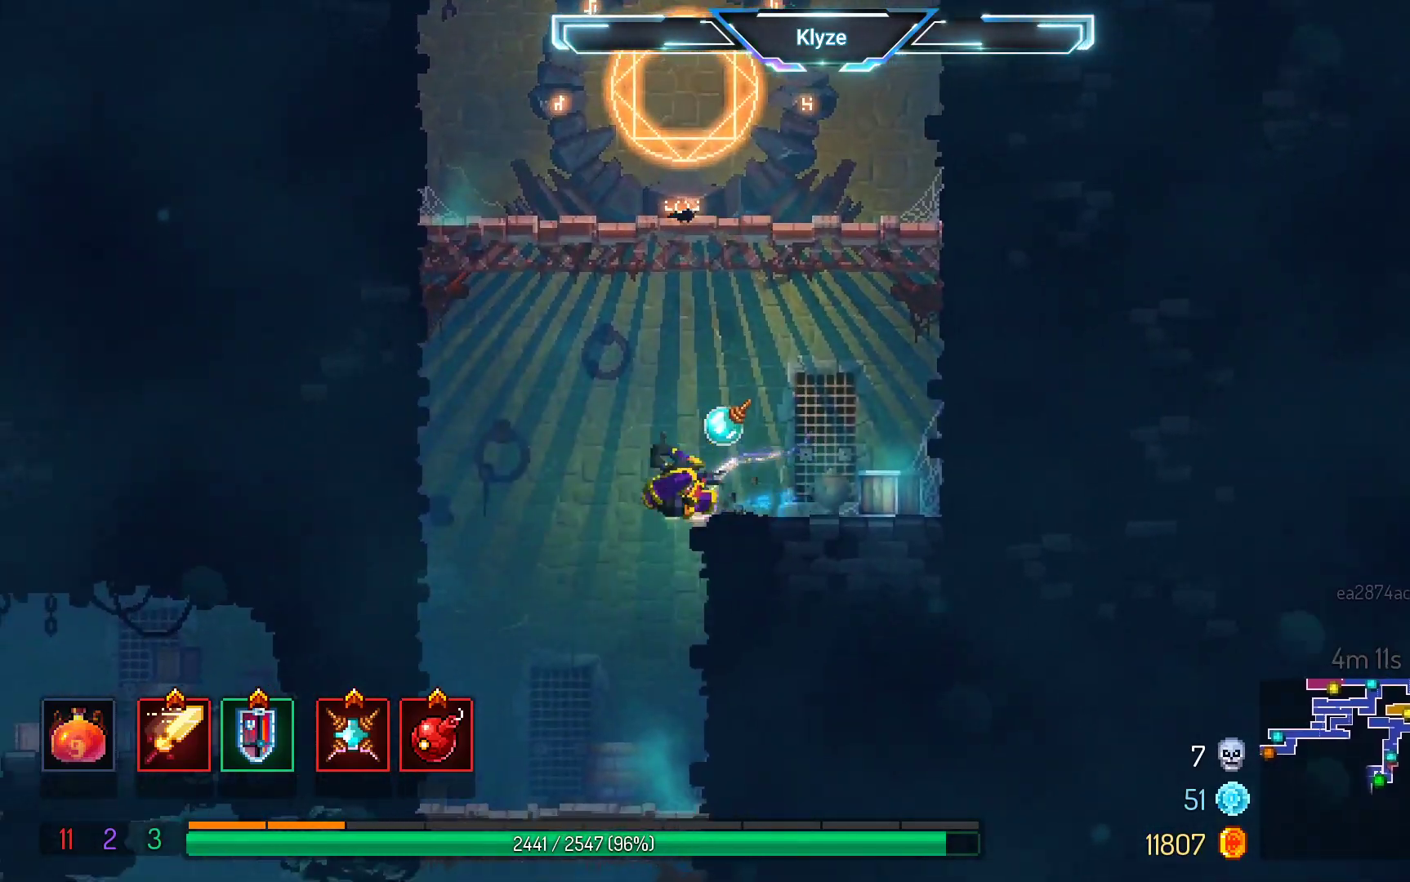
{"buttons": ["A", "DPAD_DOWN"], "left_stick": "center", "right_stick": "center", "events": [[17, "B", "up"], [150, "DPAD_DOWN", "down"], [167, "DPAD_LEFT", "up"], [500, "A", "down"]]}
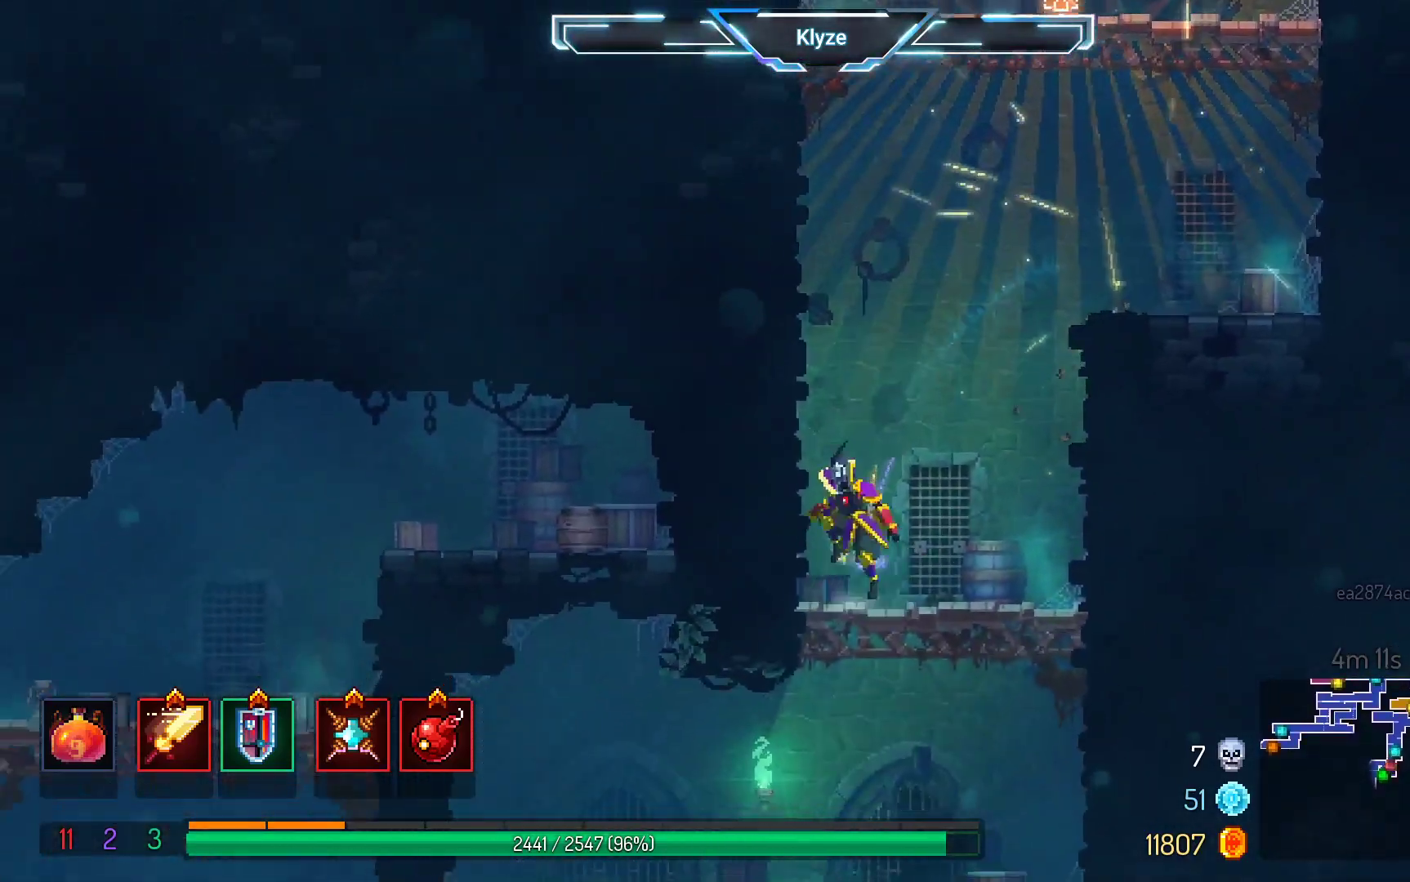
{"buttons": ["DPAD_LEFT"], "left_stick": "center", "right_stick": "center", "events": [[133, "DPAD_DOWN", "up"], [150, "A", "up"], [317, "DPAD_LEFT", "down"]]}
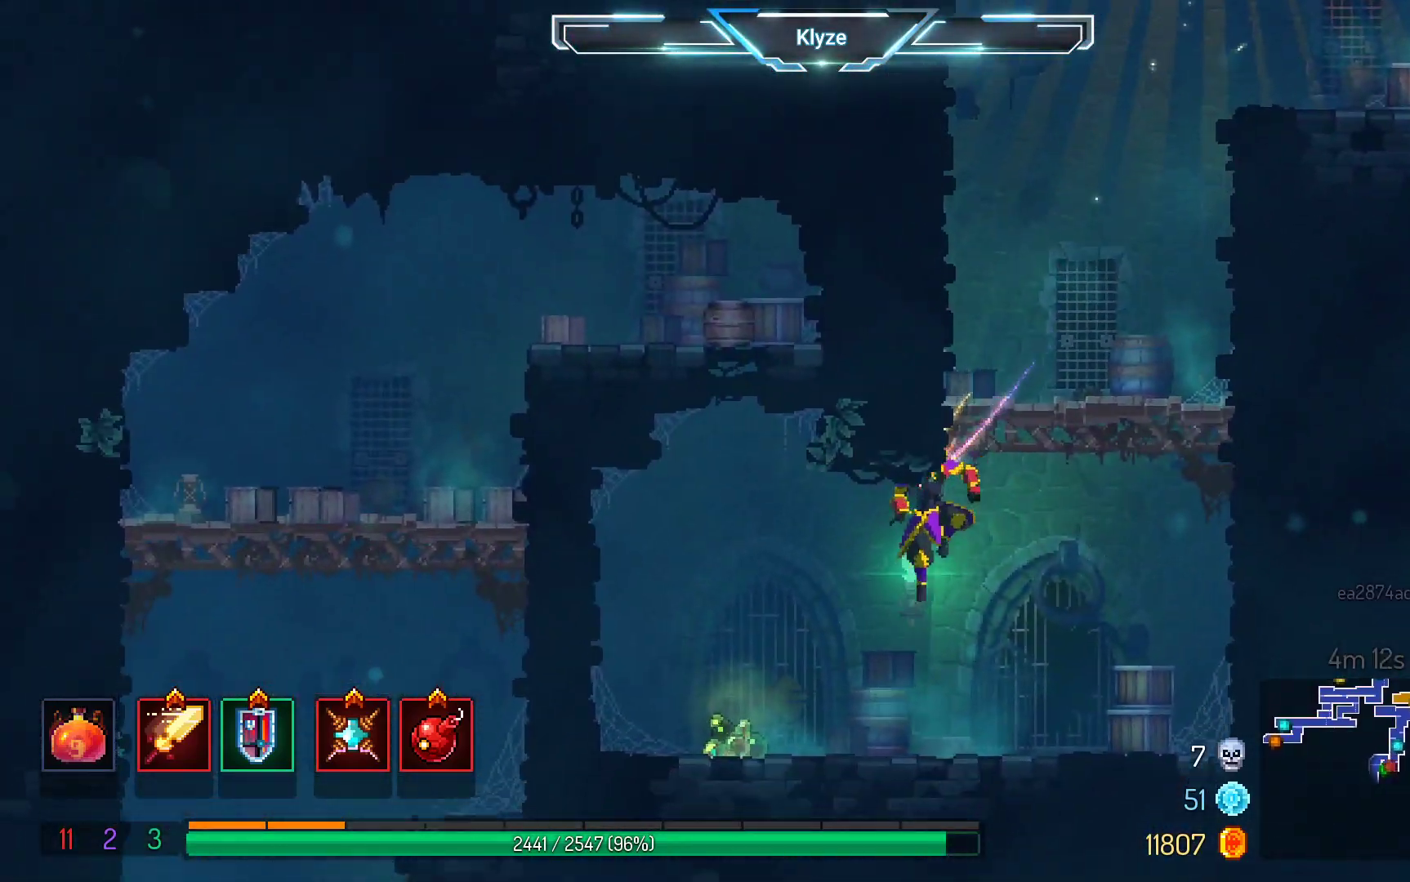
{"buttons": ["DPAD_UP"], "left_stick": "center", "right_stick": "center", "events": [[317, "R1", "down"], [417, "DPAD_UP", "down"], [450, "DPAD_LEFT", "up"], [483, "R1", "up"]]}
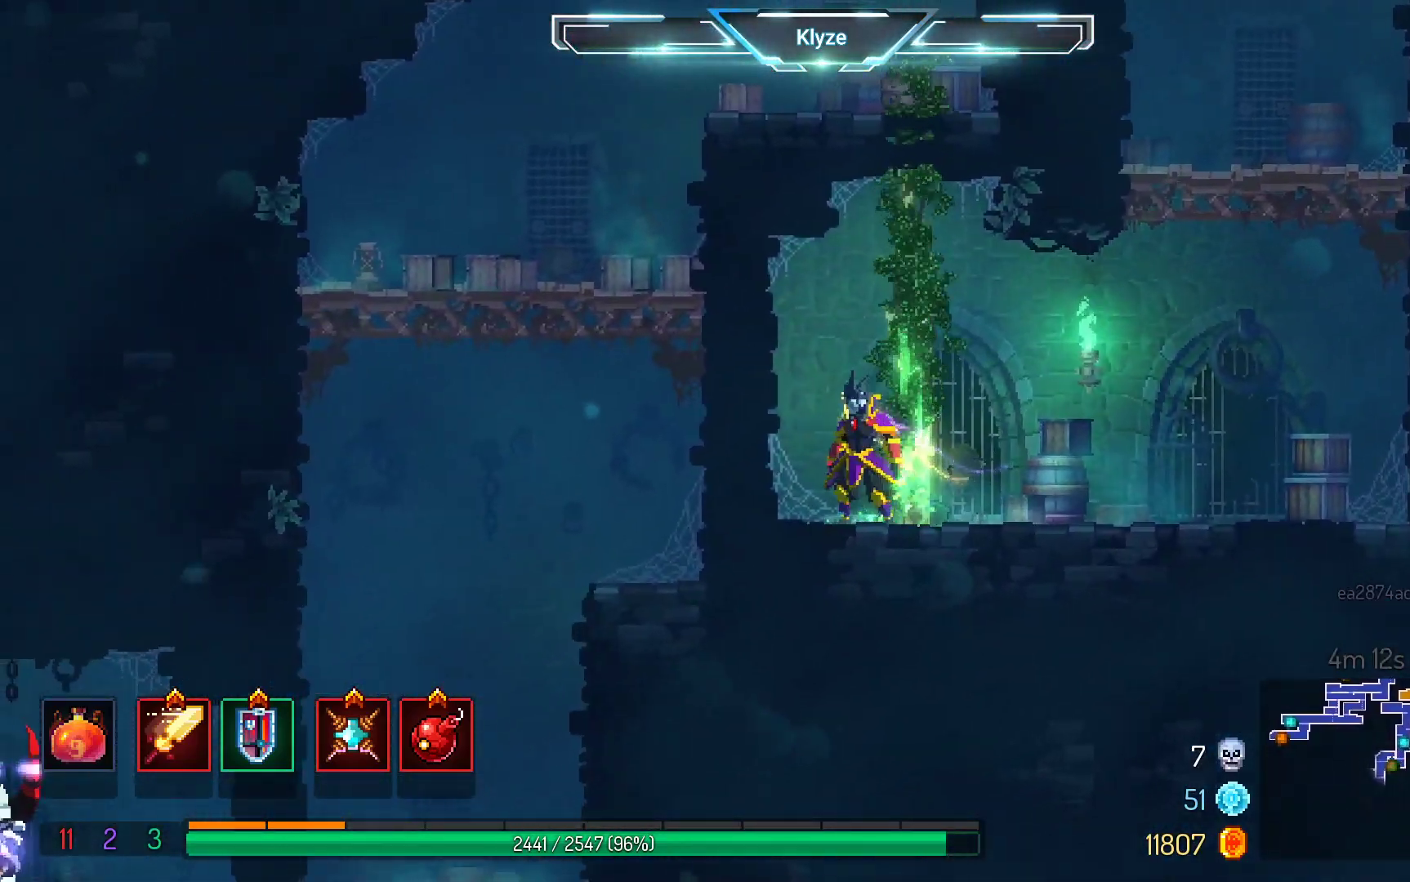
{"buttons": ["DPAD_UP"], "left_stick": "center", "right_stick": "center", "events": [[50, "A", "down"], [233, "A", "up"]]}
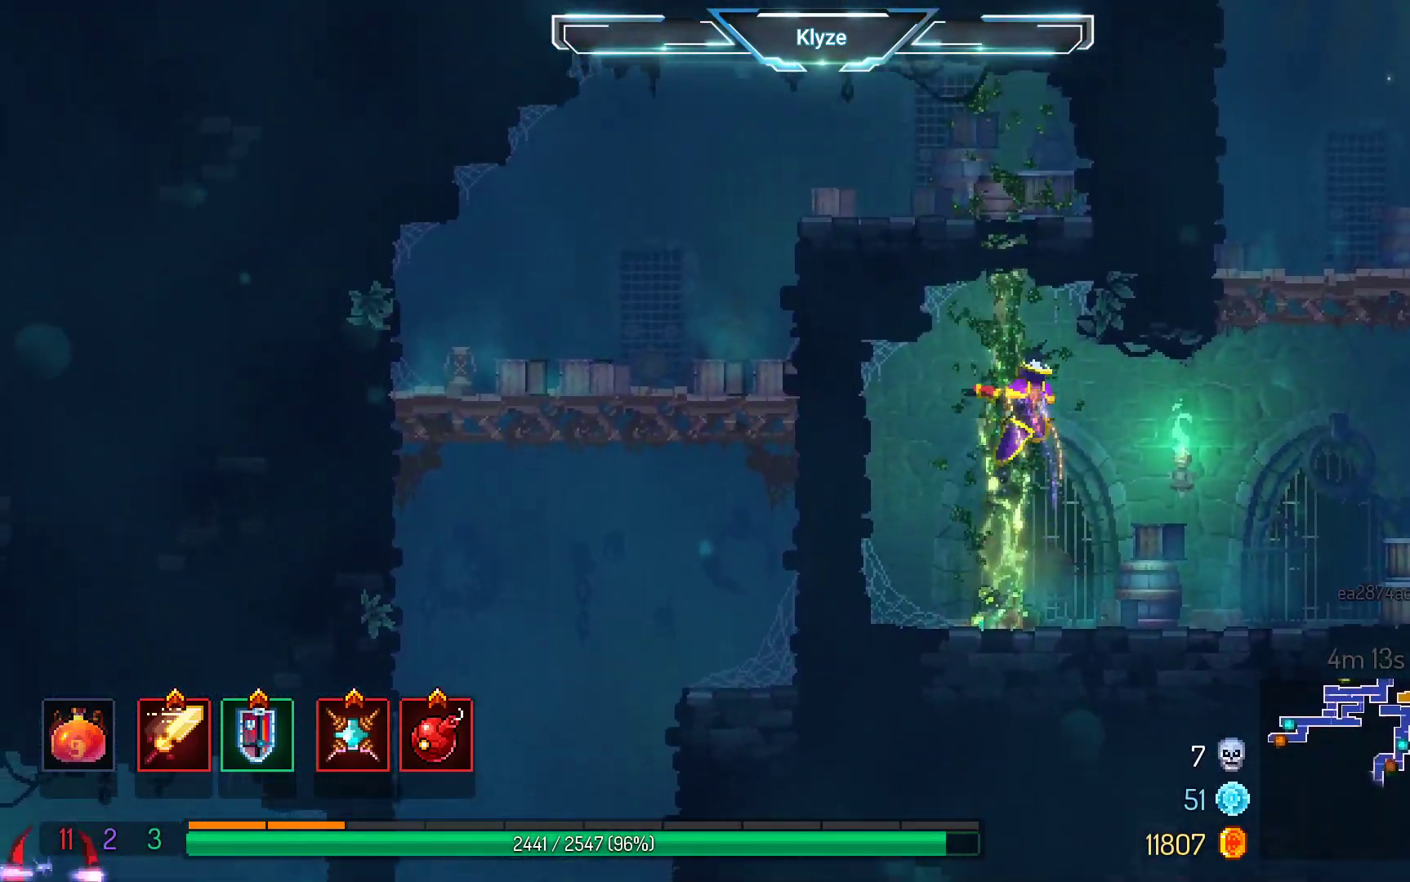
{"buttons": ["DPAD_UP"], "left_stick": "center", "right_stick": "center", "events": []}
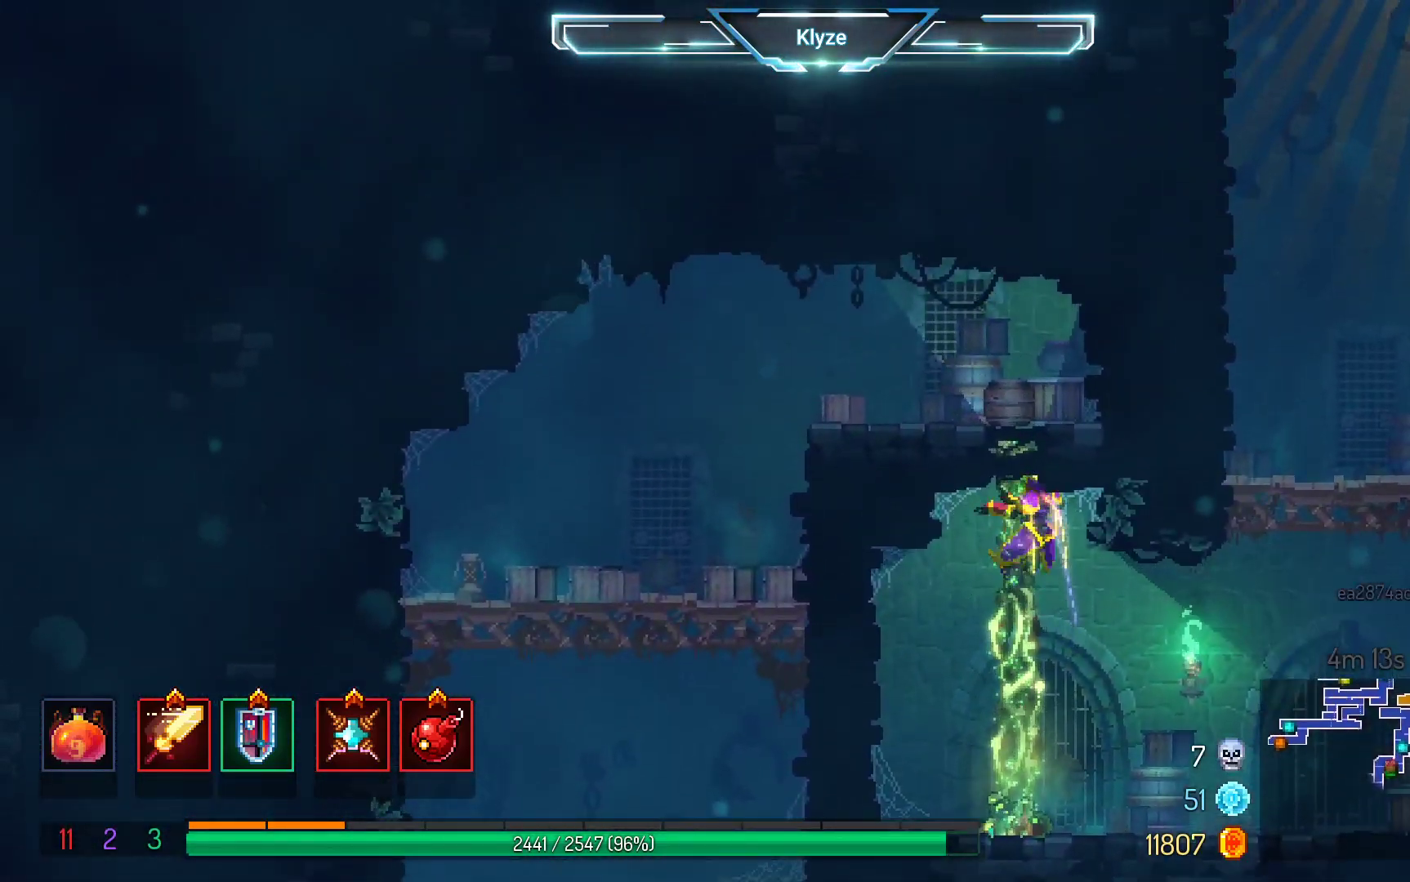
{"buttons": ["DPAD_LEFT"], "left_stick": "center", "right_stick": "center", "events": [[350, "DPAD_LEFT", "down"], [383, "DPAD_UP", "up"]]}
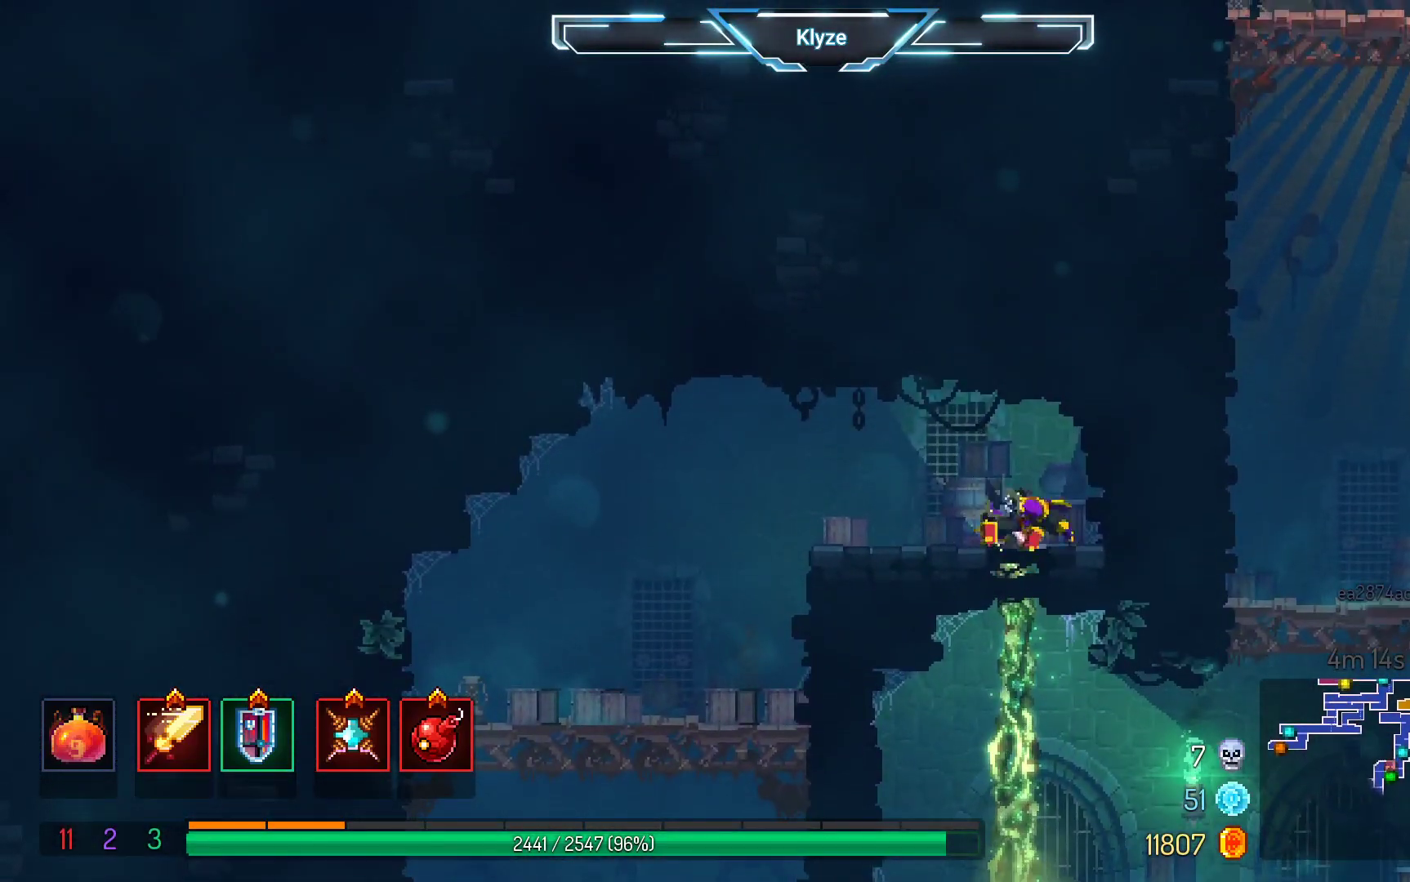
{"buttons": ["DPAD_LEFT"], "left_stick": "center", "right_stick": "center", "events": [[33, "B", "down"], [117, "B", "up"], [233, "B", "down"], [317, "B", "up"]]}
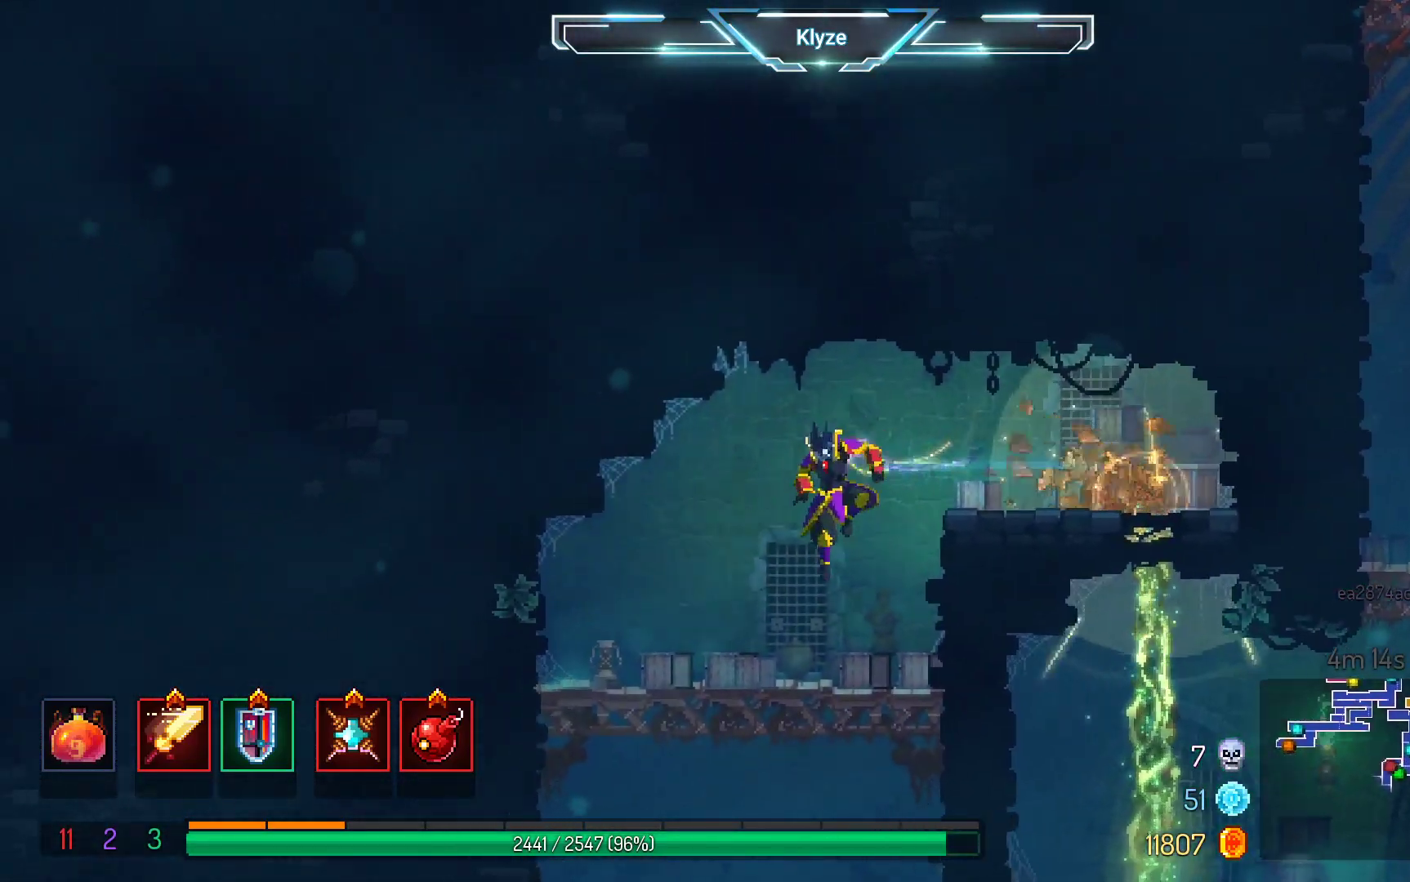
{"buttons": ["A", "DPAD_DOWN"], "left_stick": "center", "right_stick": "center", "events": [[83, "DPAD_DOWN", "down"], [133, "DPAD_LEFT", "up"], [250, "A", "down"], [367, "A", "up"], [483, "A", "down"]]}
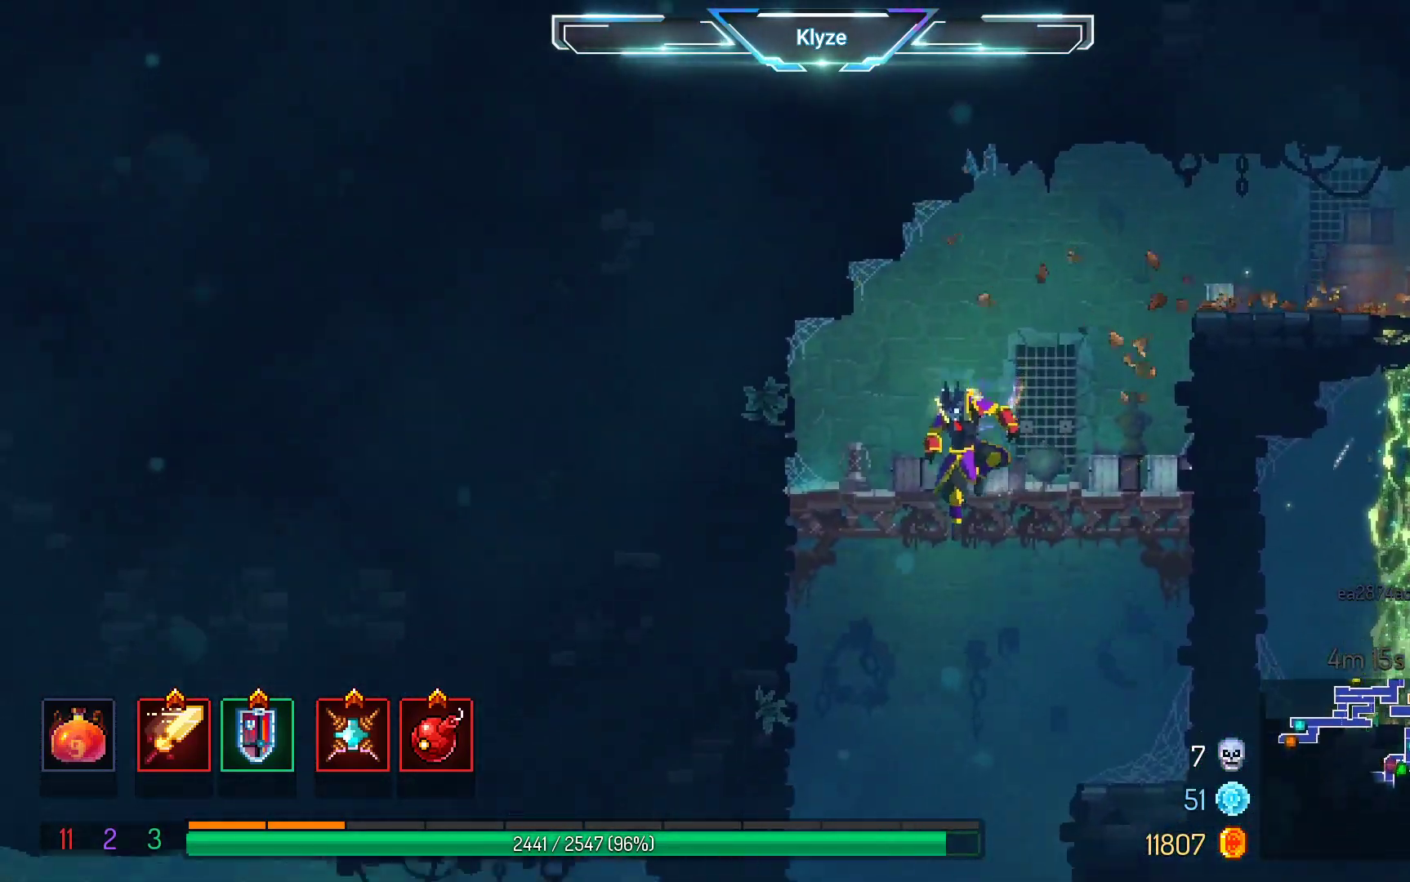
{"buttons": ["A"], "left_stick": "center", "right_stick": "center", "events": [[400, "DPAD_DOWN", "up"]]}
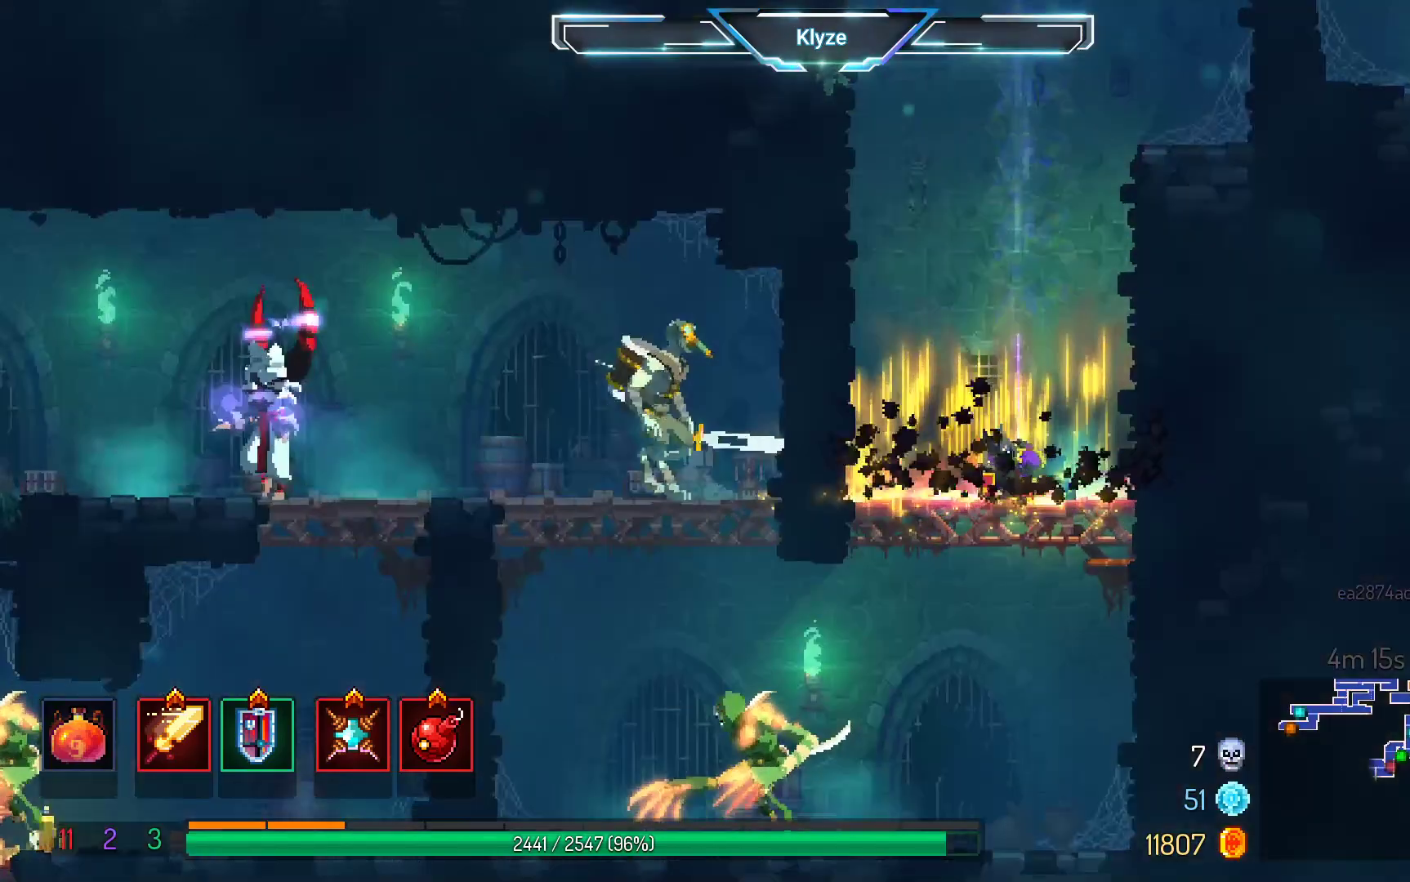
{"buttons": ["A", "DPAD_DOWN"], "left_stick": "center", "right_stick": "center", "events": [[67, "A", "up"], [167, "DPAD_LEFT", "down"], [300, "DPAD_DOWN", "down"], [367, "DPAD_LEFT", "up"], [383, "A", "down"]]}